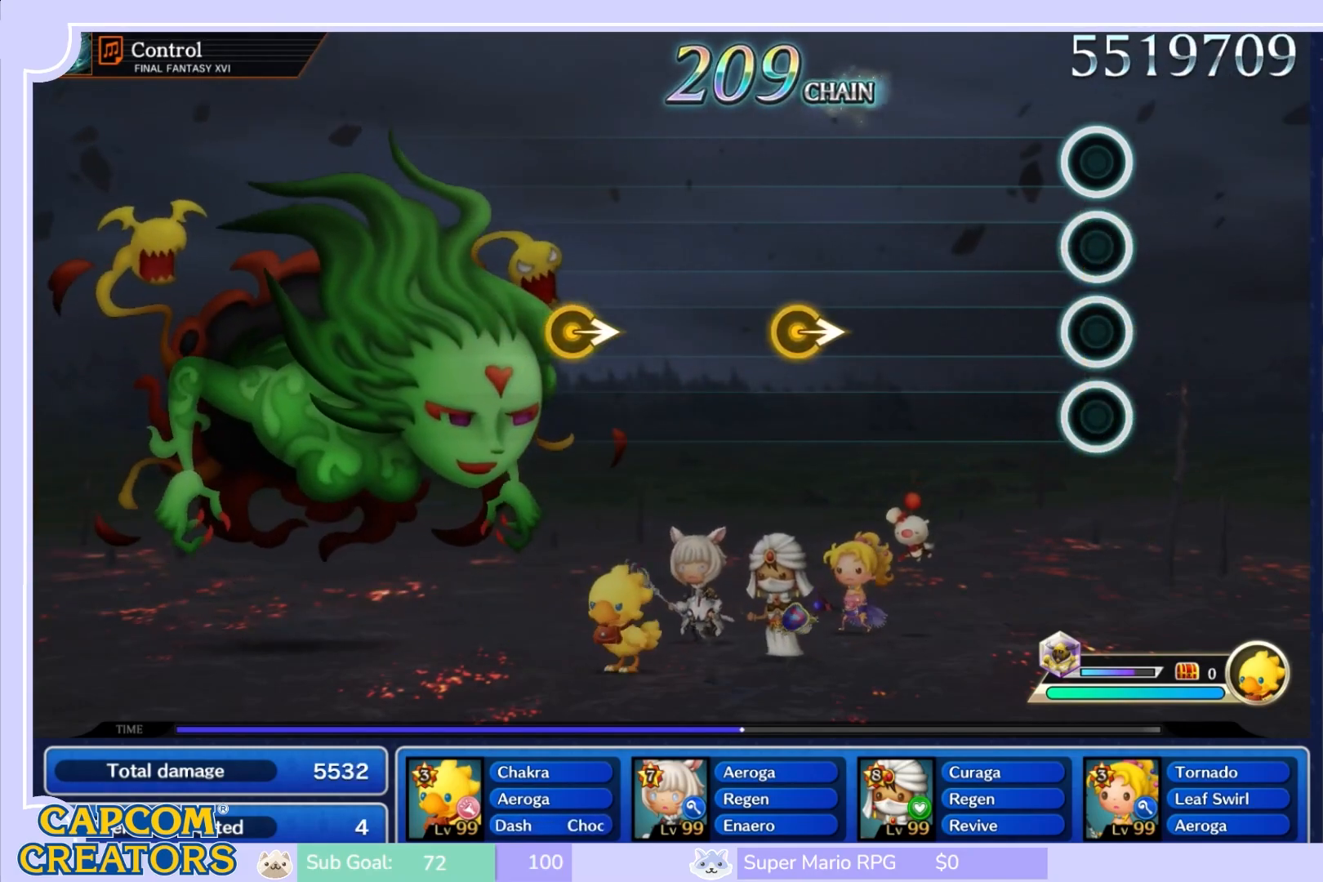
Gameplay with a controller (Nintendo layout); each line is a JSON object with the inputs held at the frame after it. "events" lists button and stick changes between this image and that frame as [ms after this image, input, new state], when the widget could be followed in between. Not read: L3 R3 SELECT START.
{"buttons": [], "left_stick": "center", "right_stick": "center", "events": []}
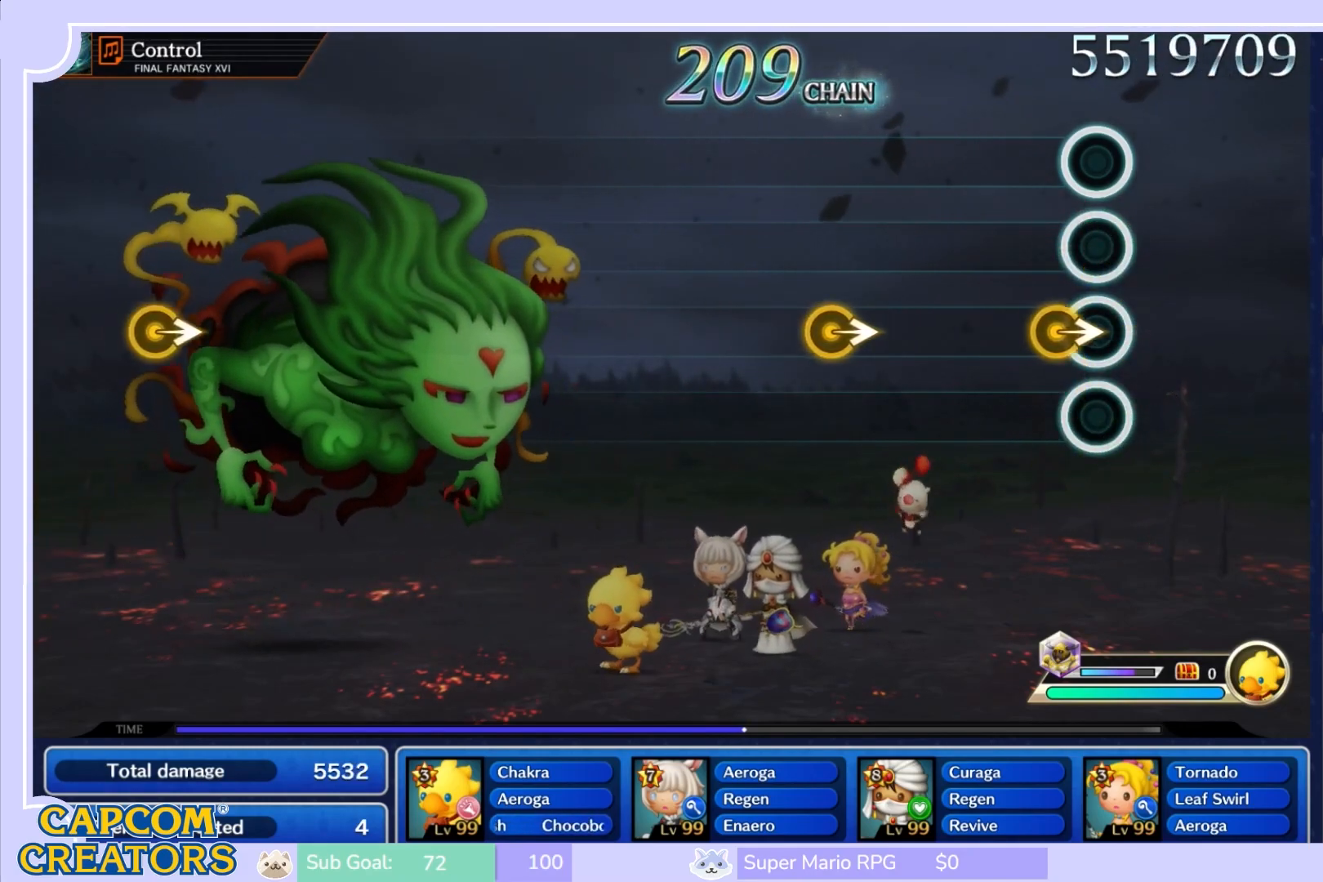
{"buttons": [], "left_stick": "center", "right_stick": "right", "events": [[100, "right_stick", "right"], [250, "right_stick", "center"], [483, "right_stick", "right"]]}
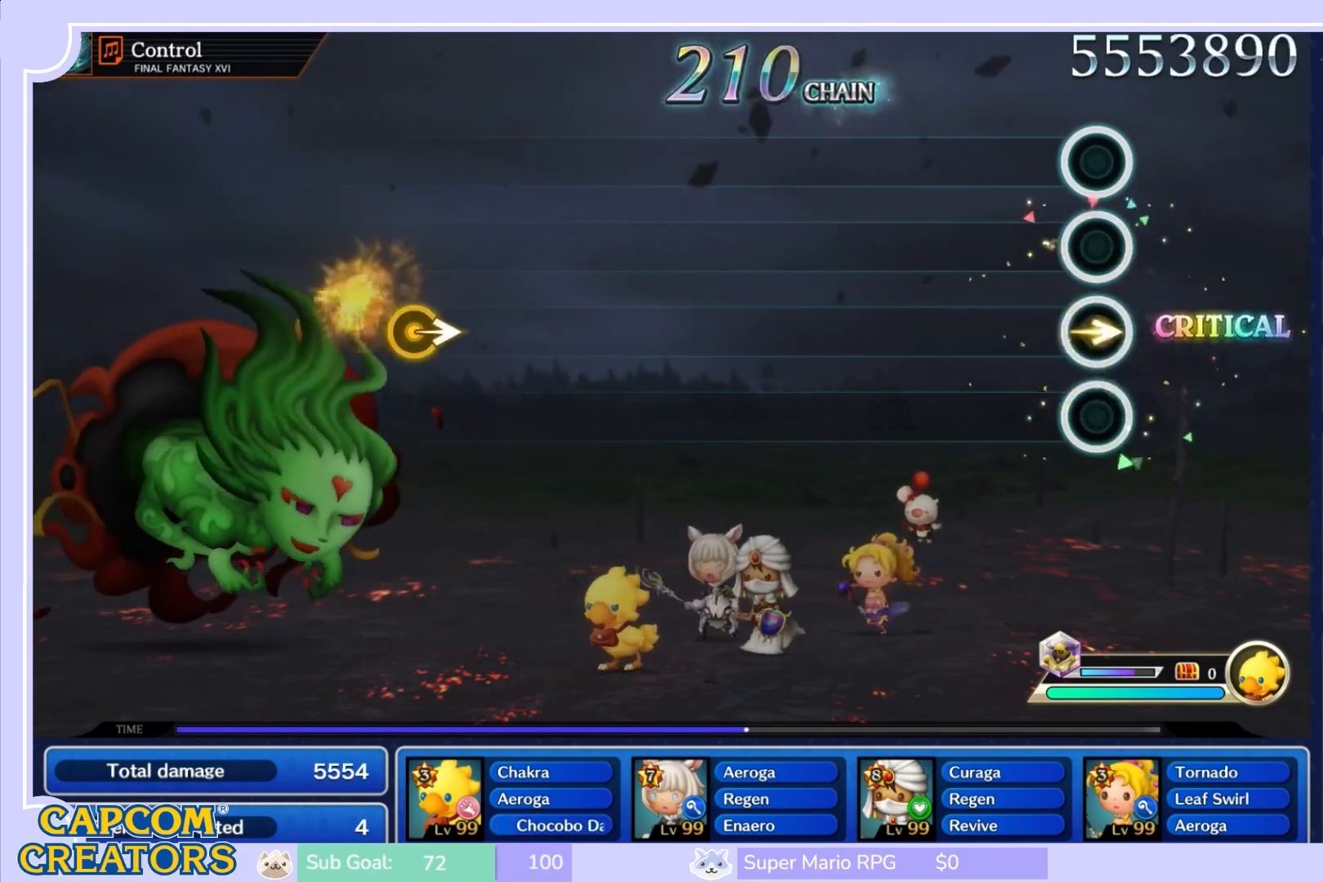
{"buttons": [], "left_stick": "center", "right_stick": "center", "events": [[167, "right_stick", "center"]]}
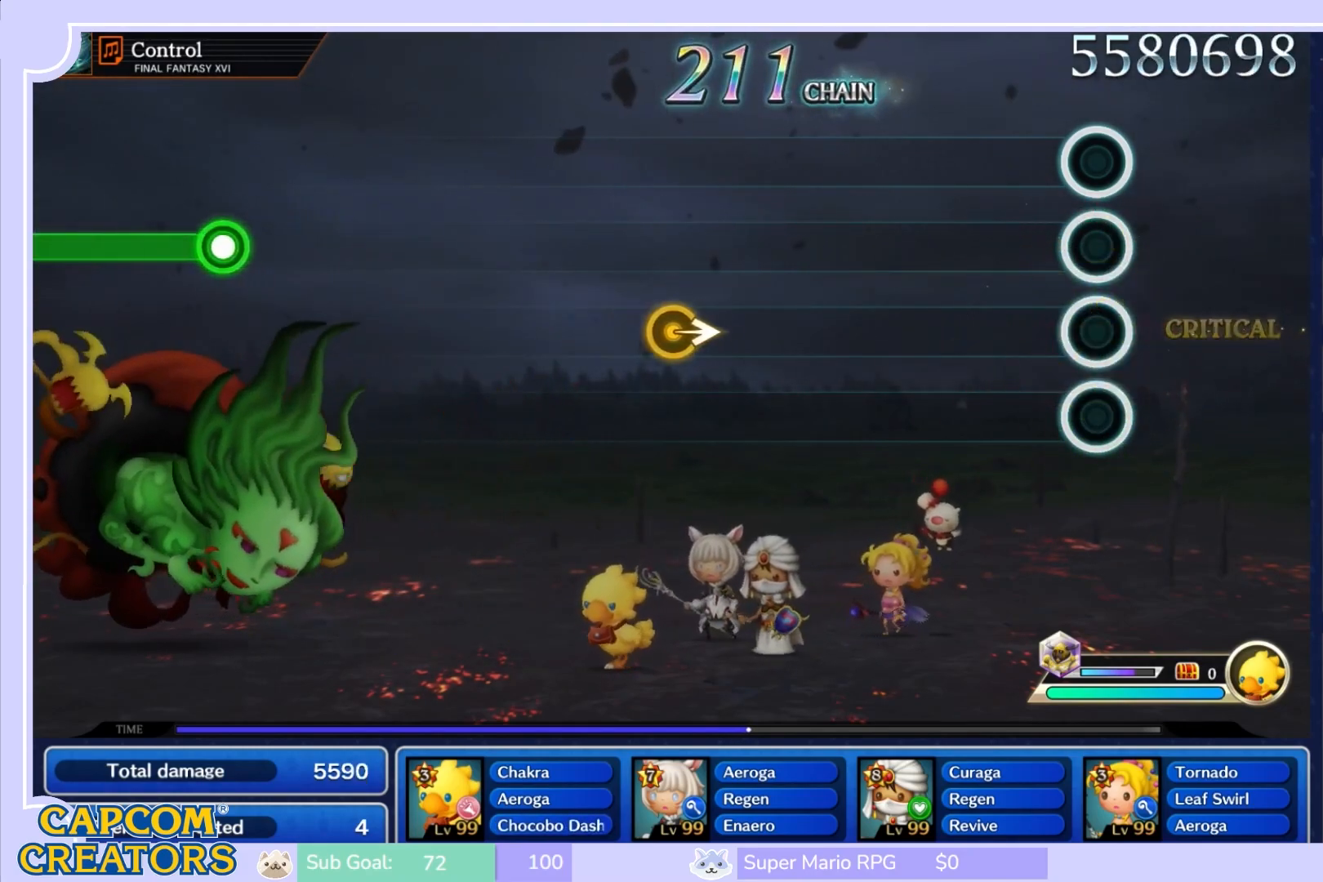
{"buttons": [], "left_stick": "center", "right_stick": "center", "events": []}
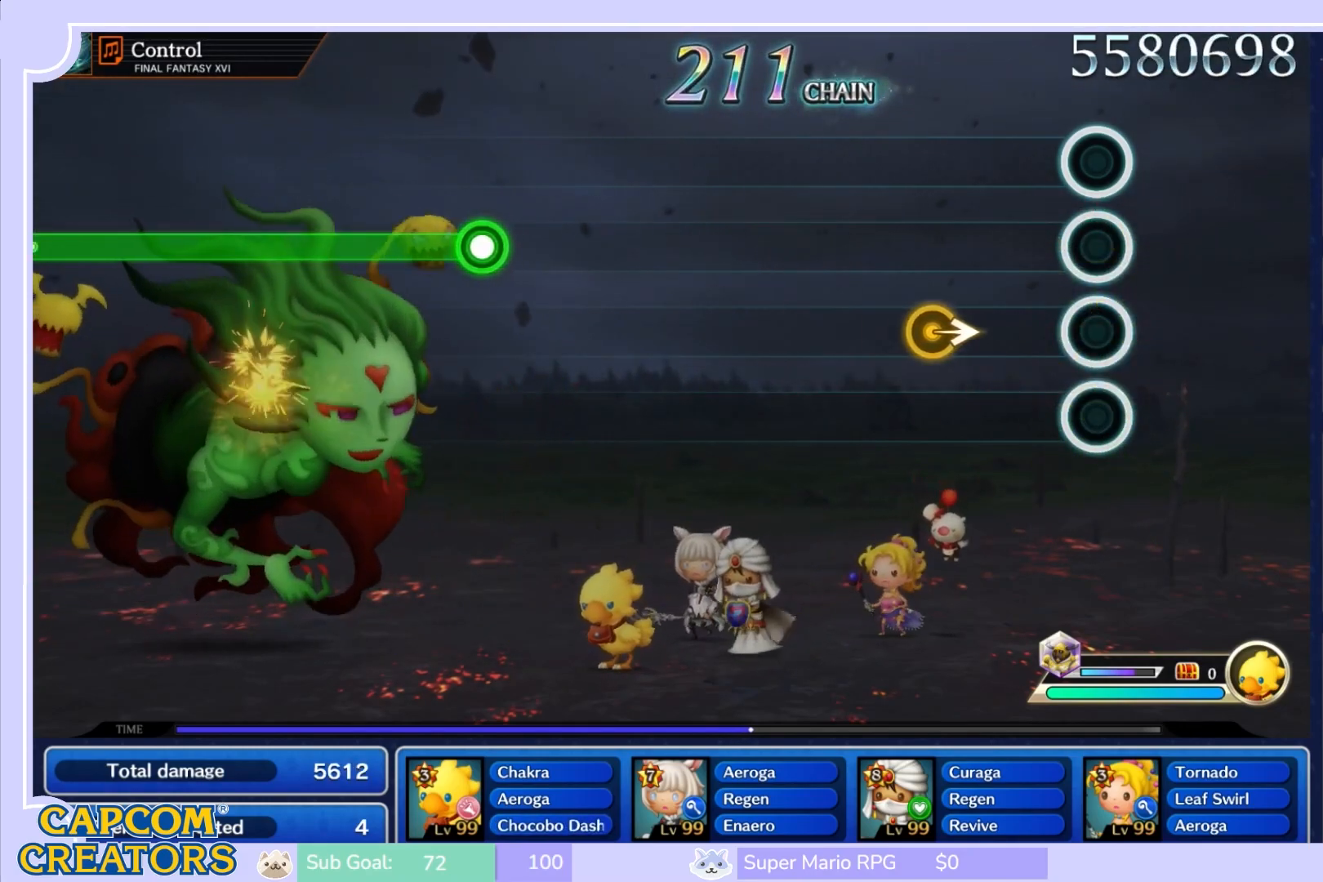
{"buttons": [], "left_stick": "center", "right_stick": "center", "events": [[317, "right_stick", "right"], [417, "right_stick", "center"]]}
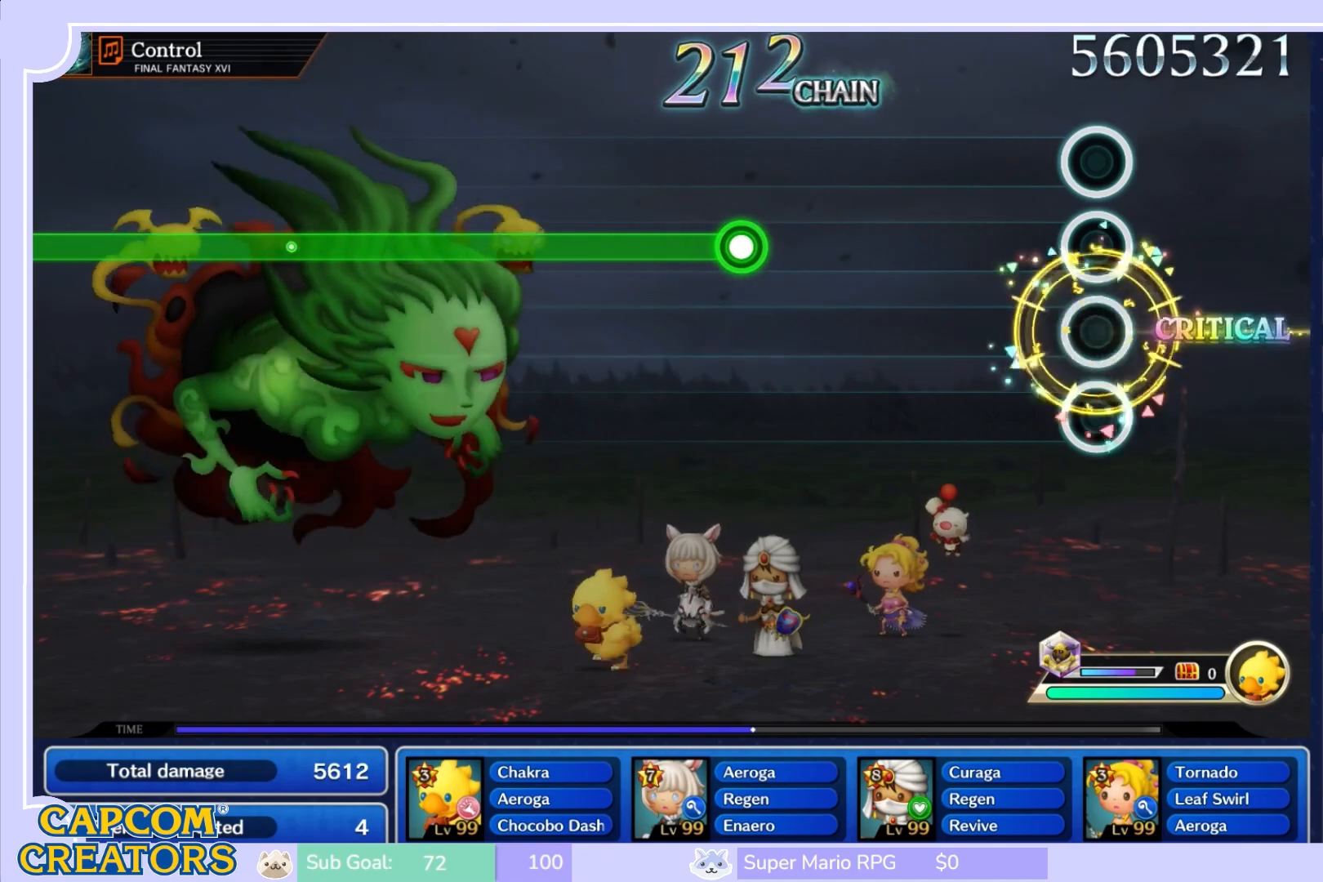
{"buttons": [], "left_stick": "center", "right_stick": "center", "events": []}
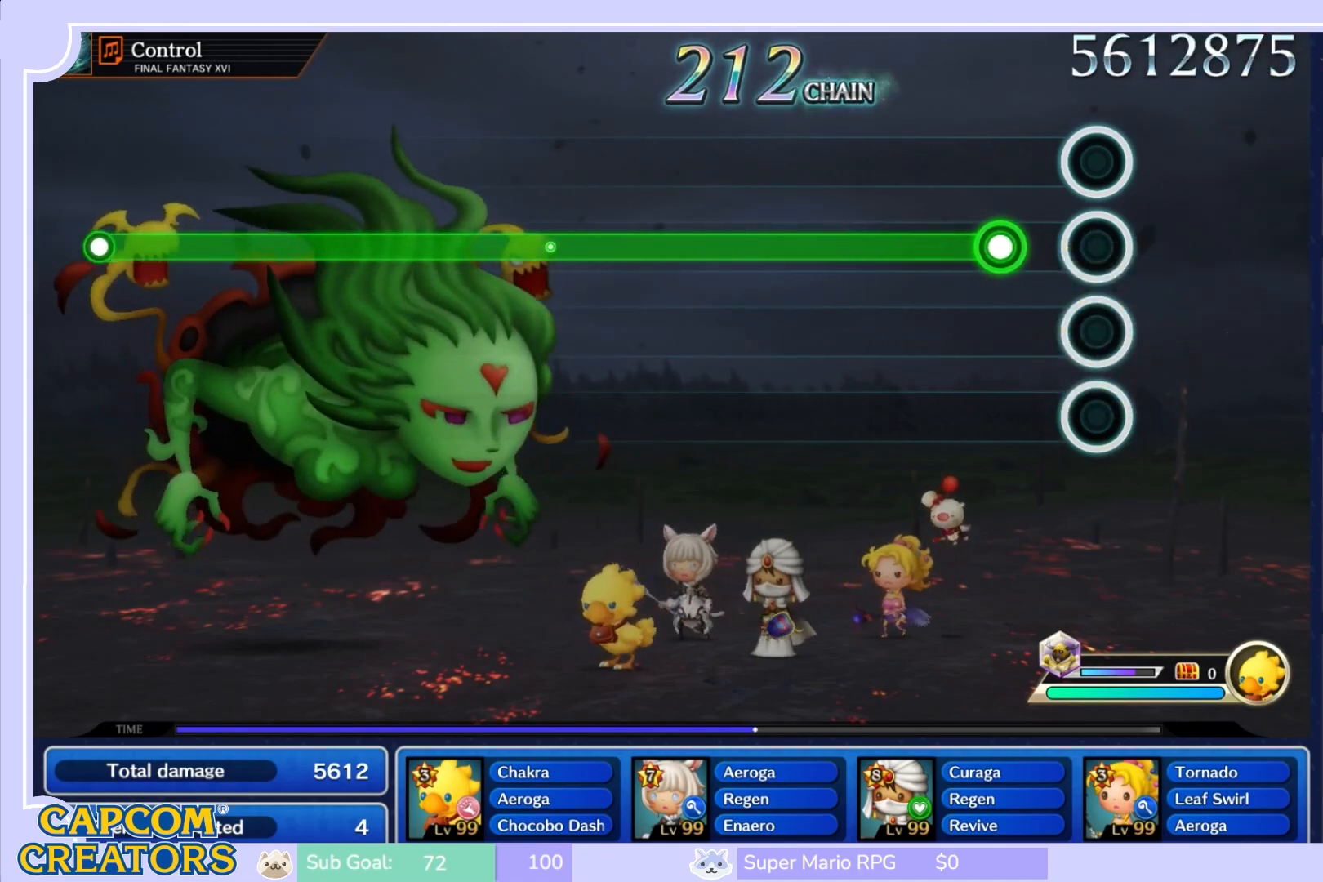
{"buttons": ["R1"], "left_stick": "center", "right_stick": "center", "events": [[233, "R1", "down"]]}
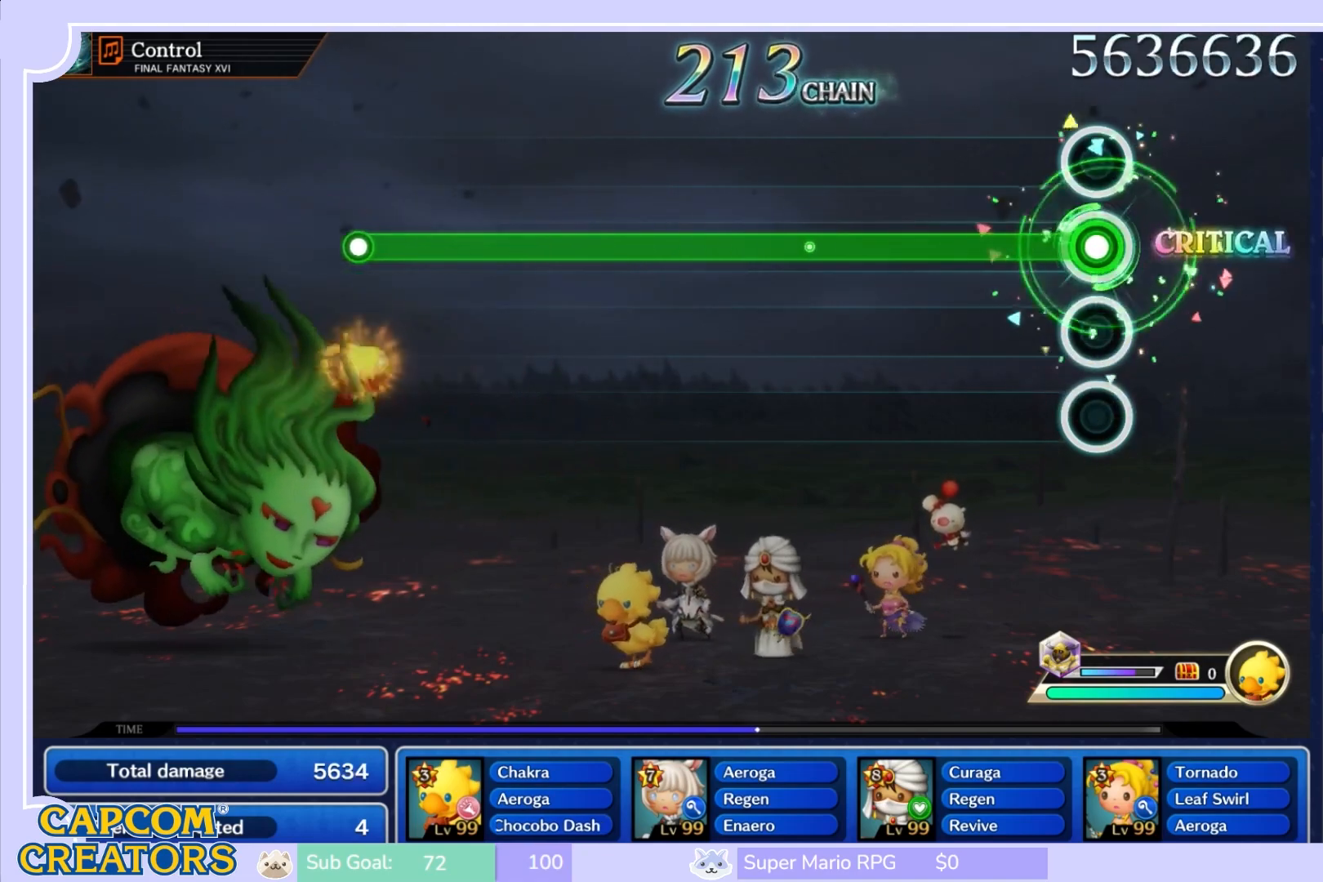
{"buttons": ["R1"], "left_stick": "center", "right_stick": "center", "events": []}
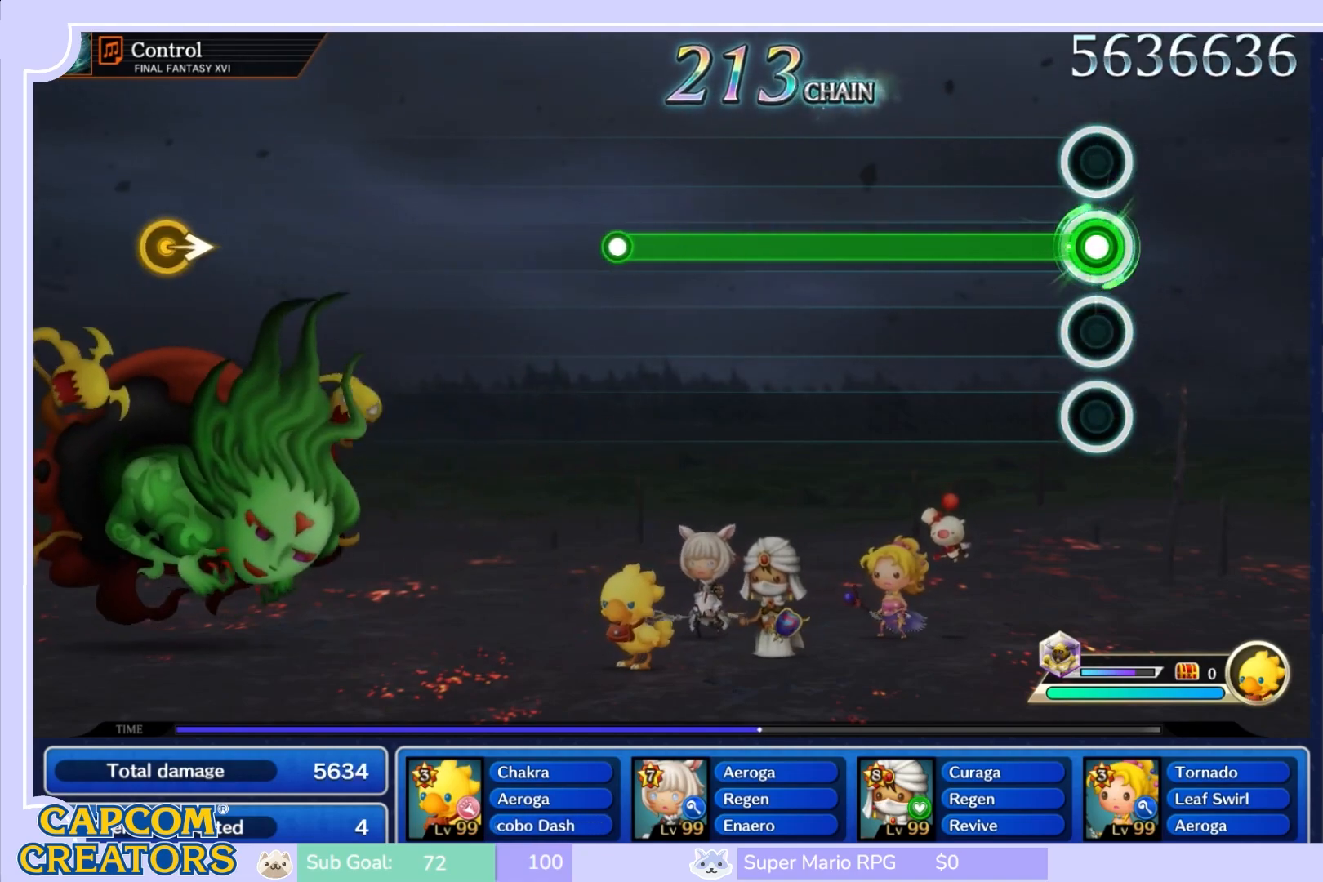
{"buttons": ["R1"], "left_stick": "center", "right_stick": "center", "events": []}
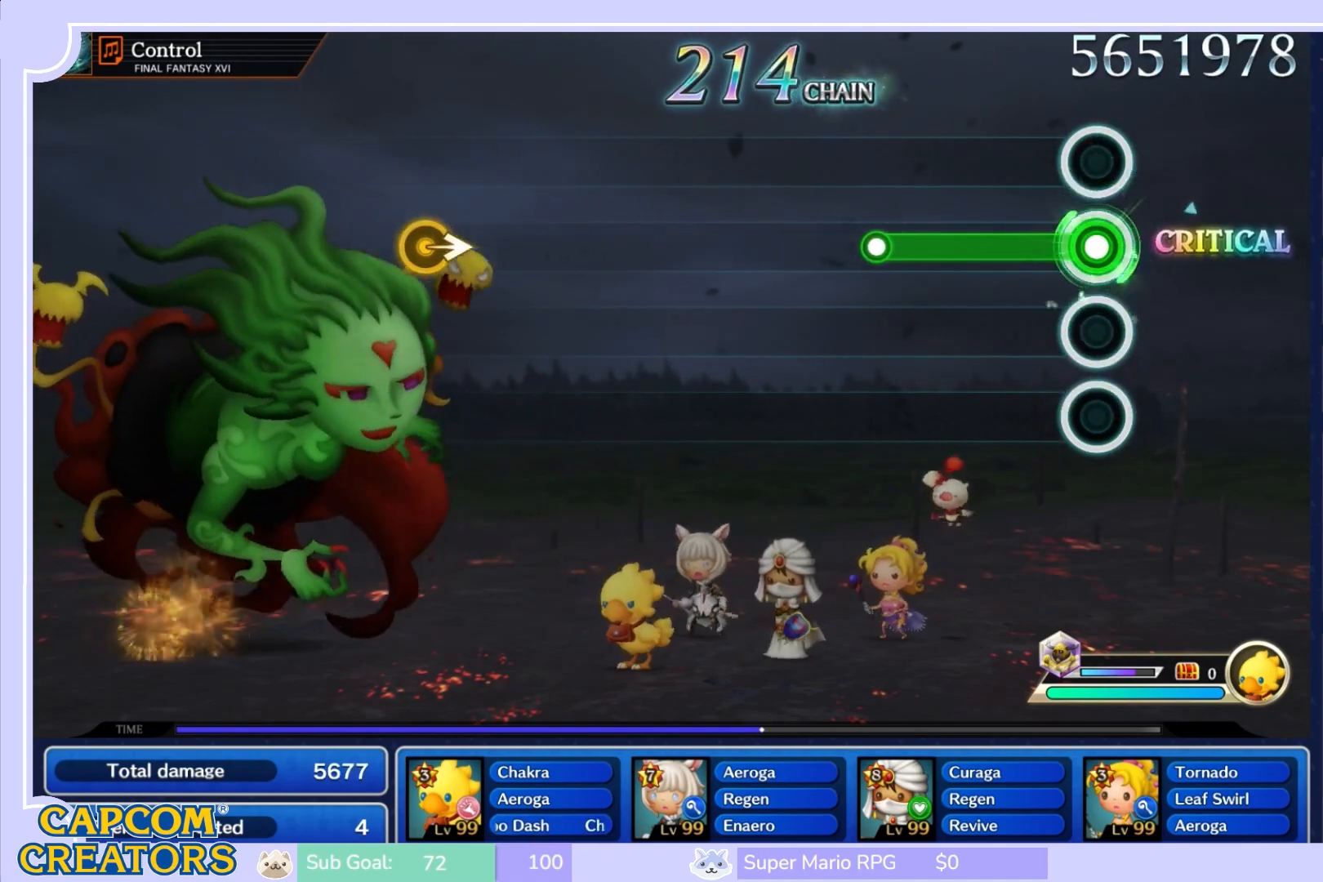
{"buttons": [], "left_stick": "center", "right_stick": "center", "events": [[483, "R1", "up"]]}
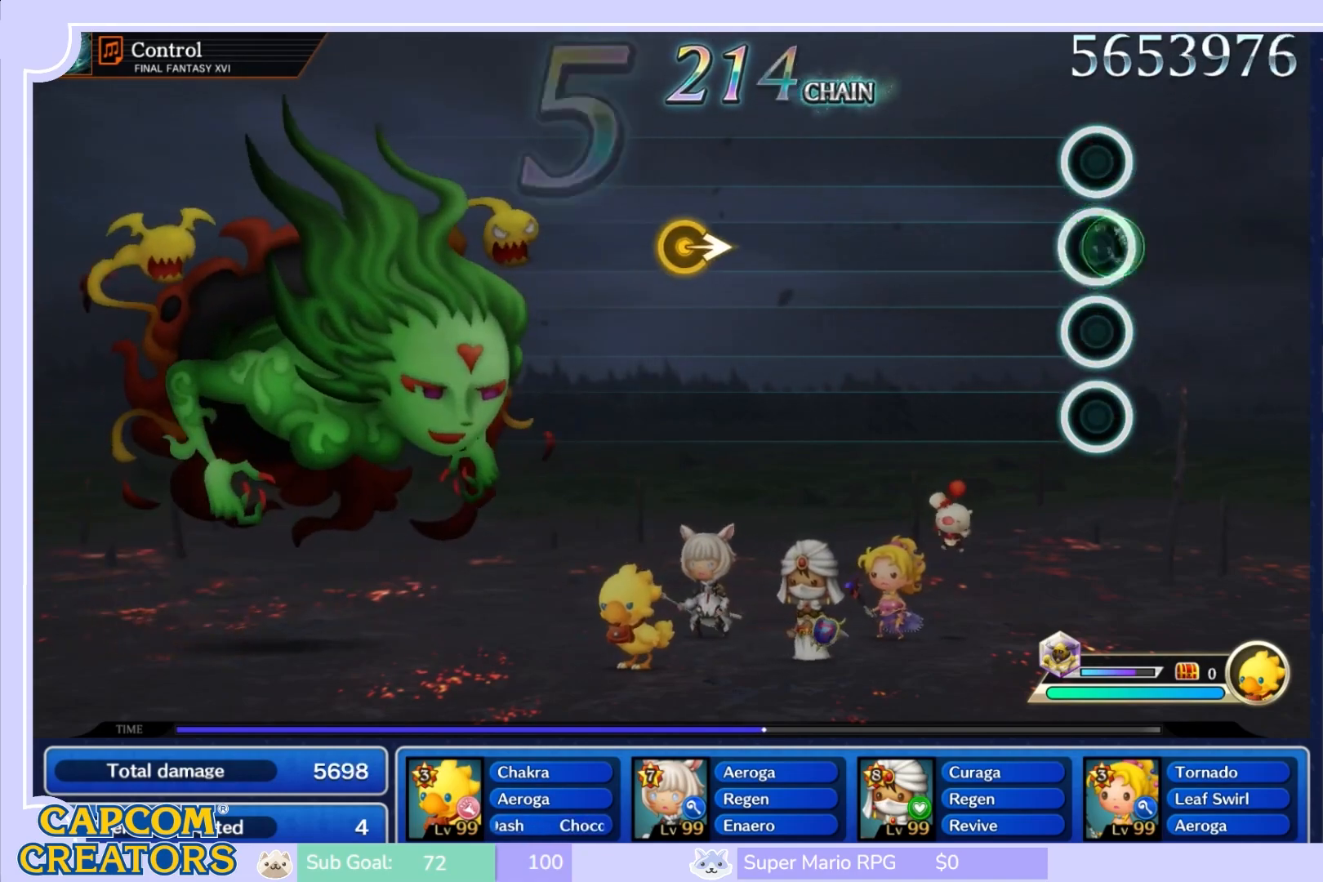
{"buttons": [], "left_stick": "center", "right_stick": "center", "events": []}
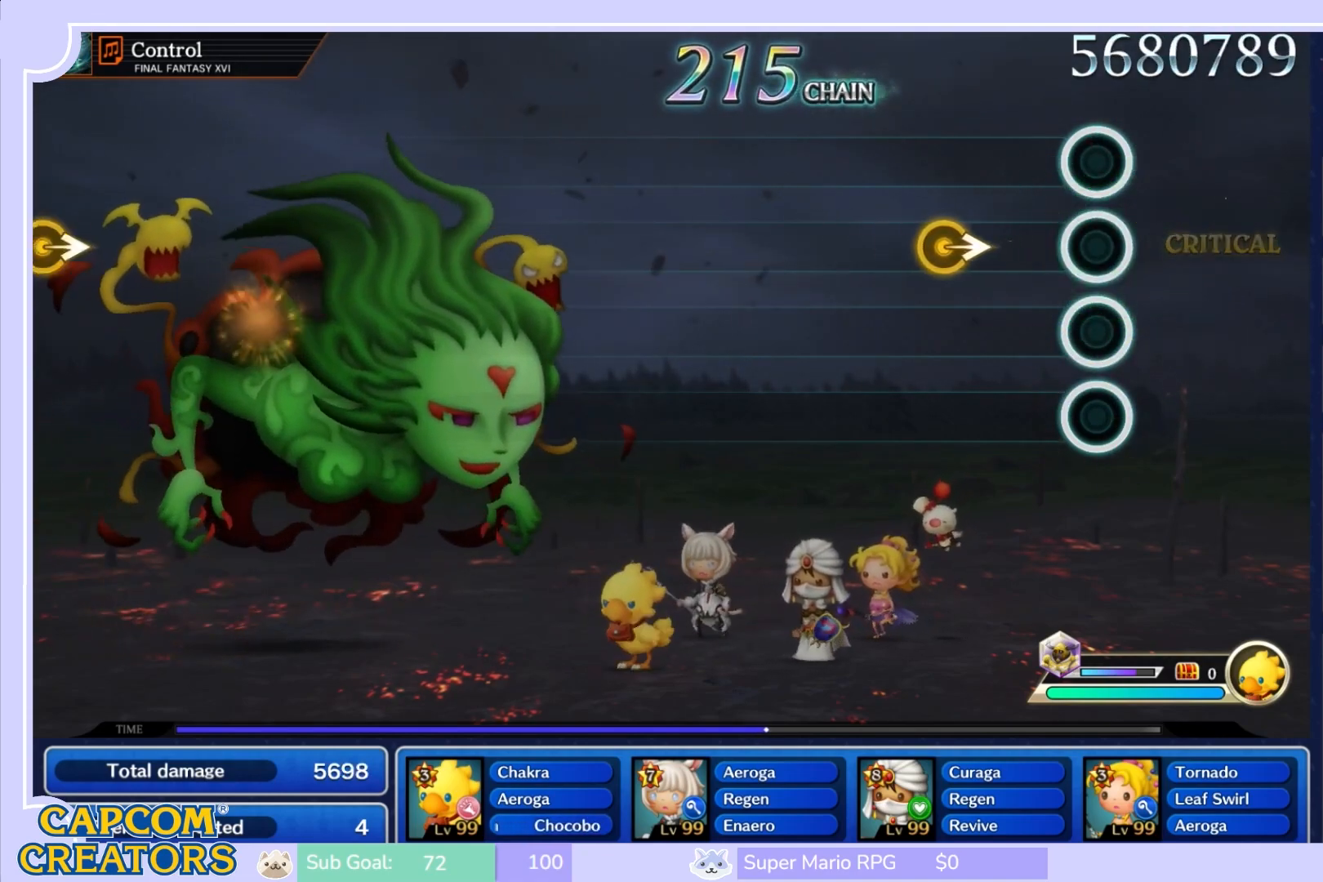
{"buttons": [], "left_stick": "center", "right_stick": "center", "events": [[283, "right_stick", "right"], [450, "right_stick", "center"]]}
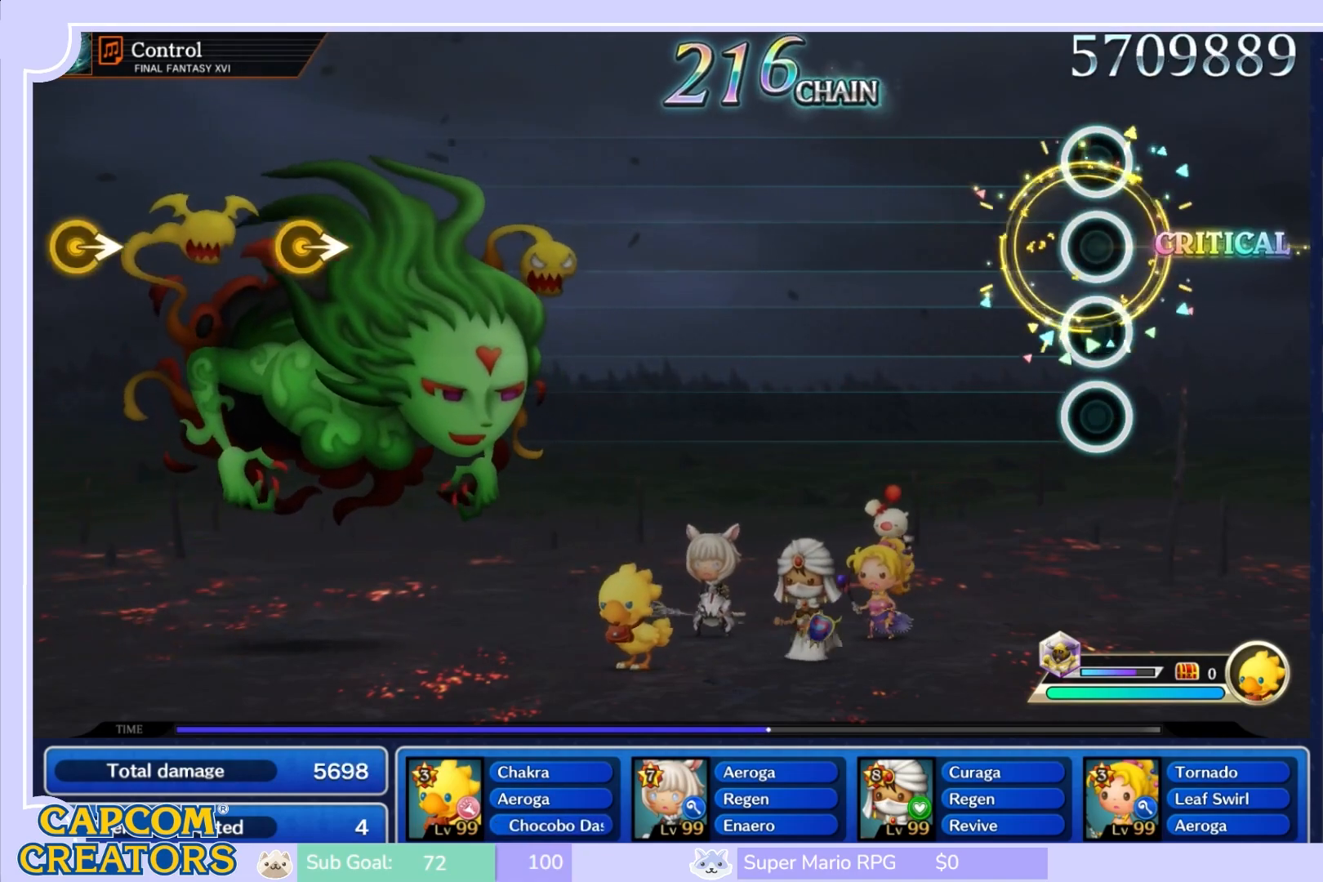
{"buttons": [], "left_stick": "center", "right_stick": "center", "events": []}
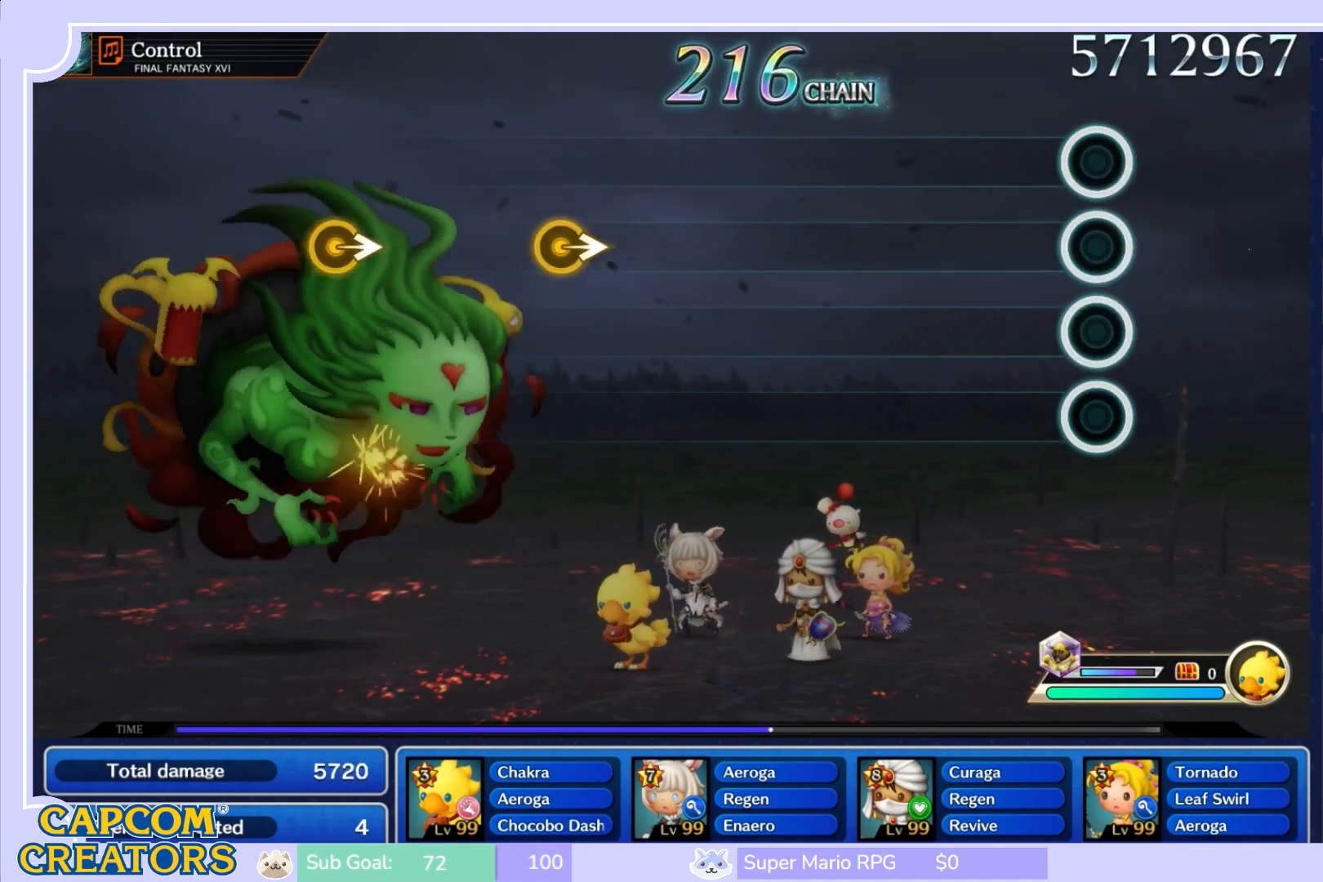
{"buttons": [], "left_stick": "center", "right_stick": "center", "events": []}
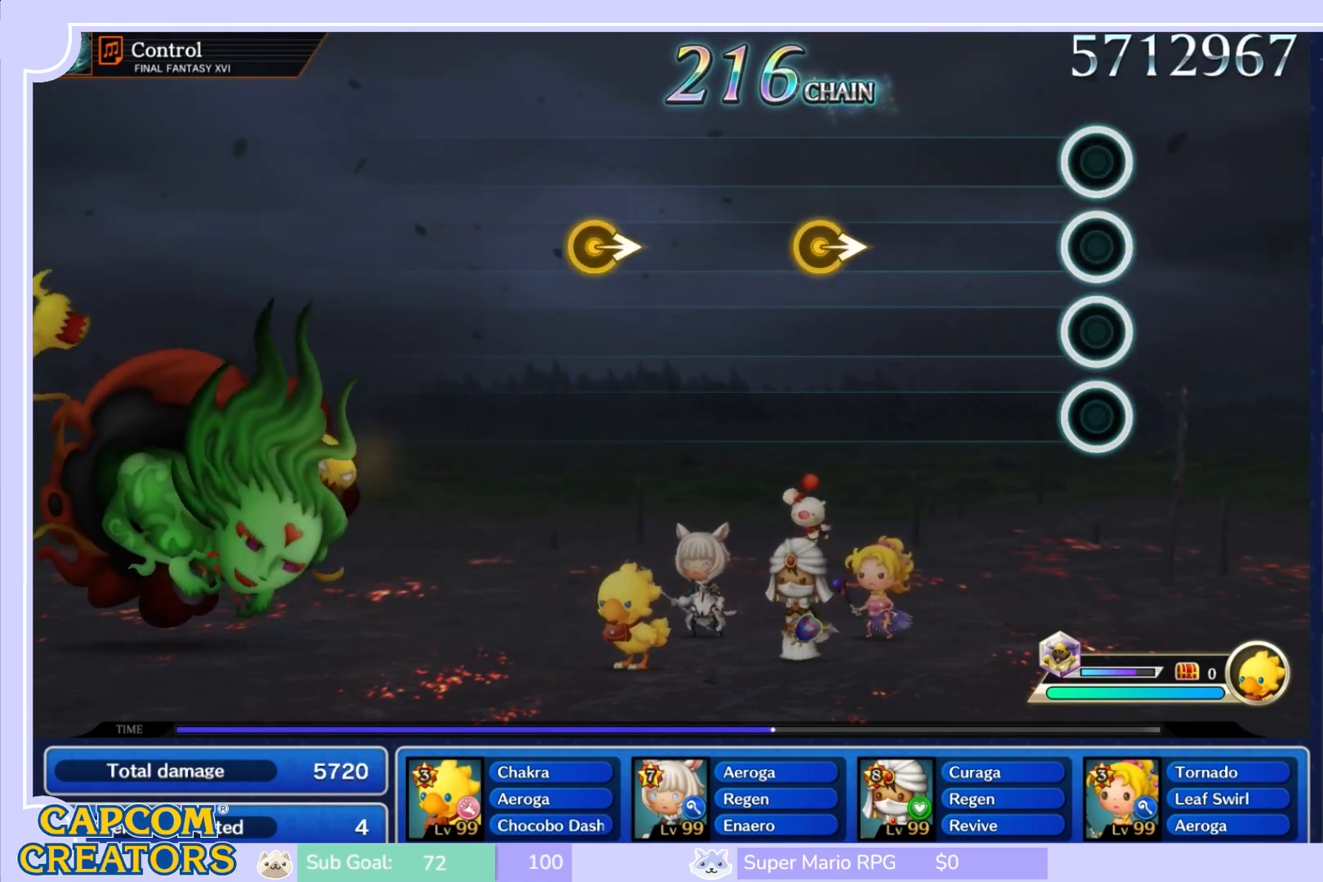
{"buttons": [], "left_stick": "center", "right_stick": "center", "events": []}
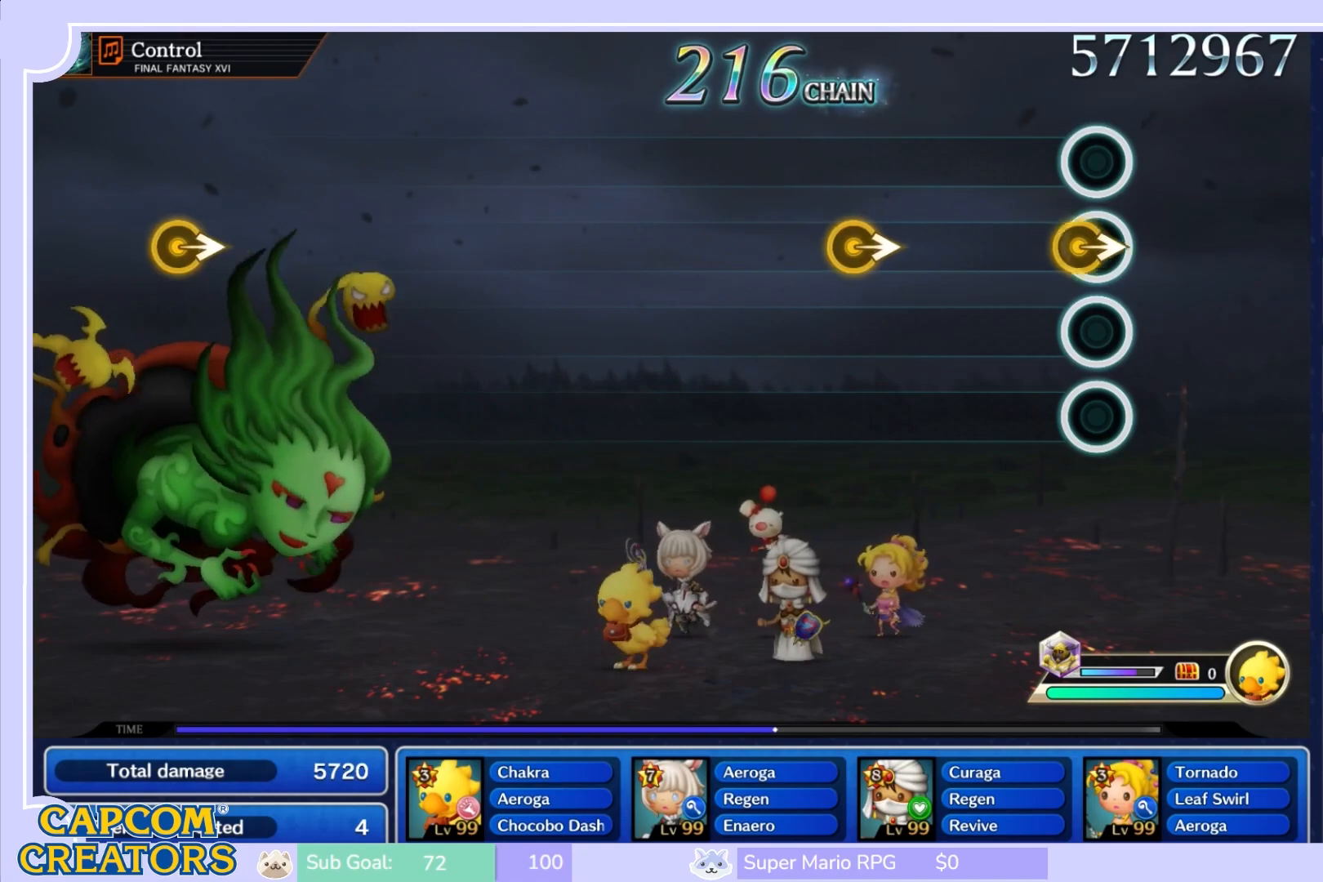
{"buttons": [], "left_stick": "center", "right_stick": "right", "events": [[50, "right_stick", "right"], [217, "right_stick", "center"], [500, "right_stick", "right"]]}
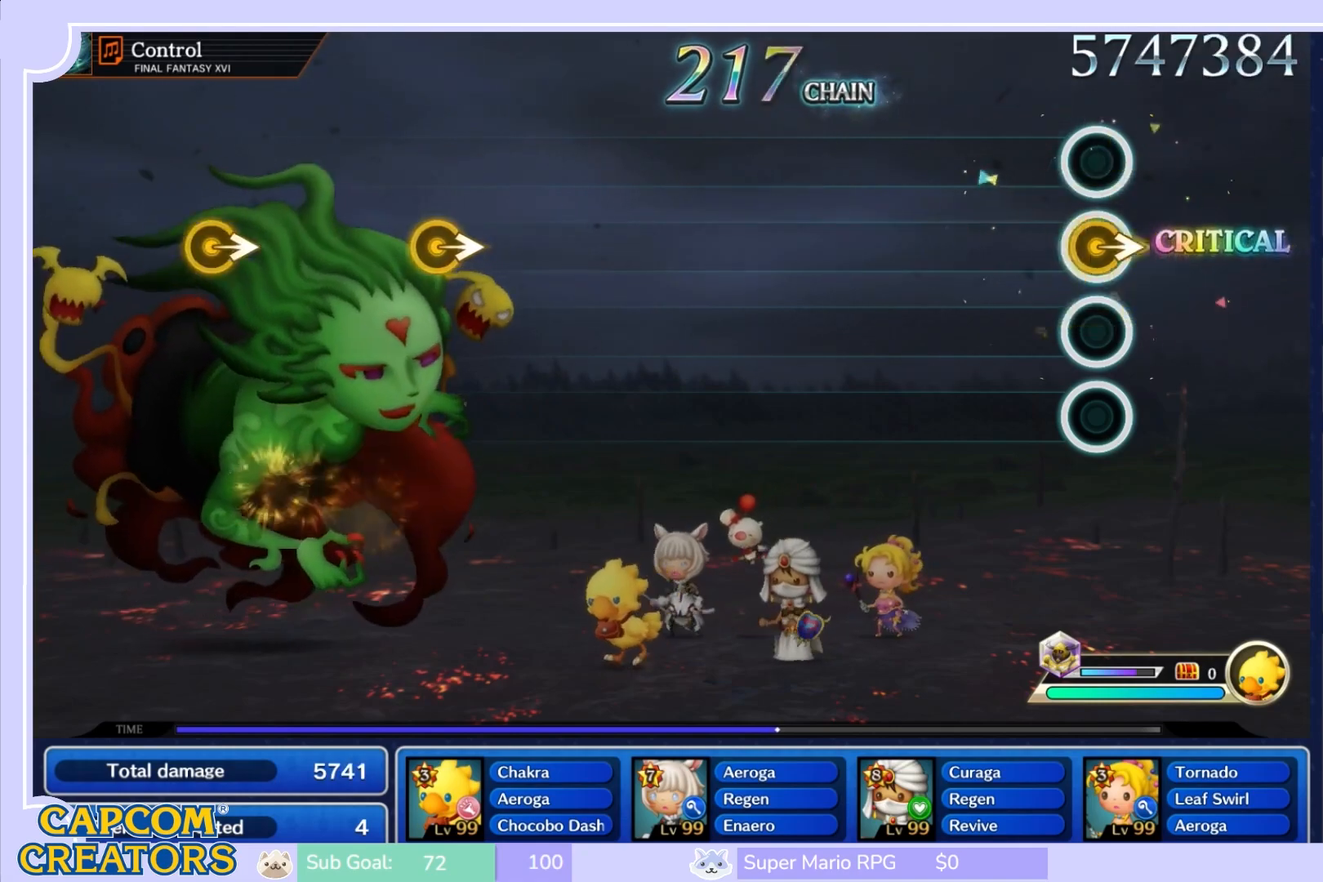
{"buttons": [], "left_stick": "center", "right_stick": "center", "events": [[150, "right_stick", "center"]]}
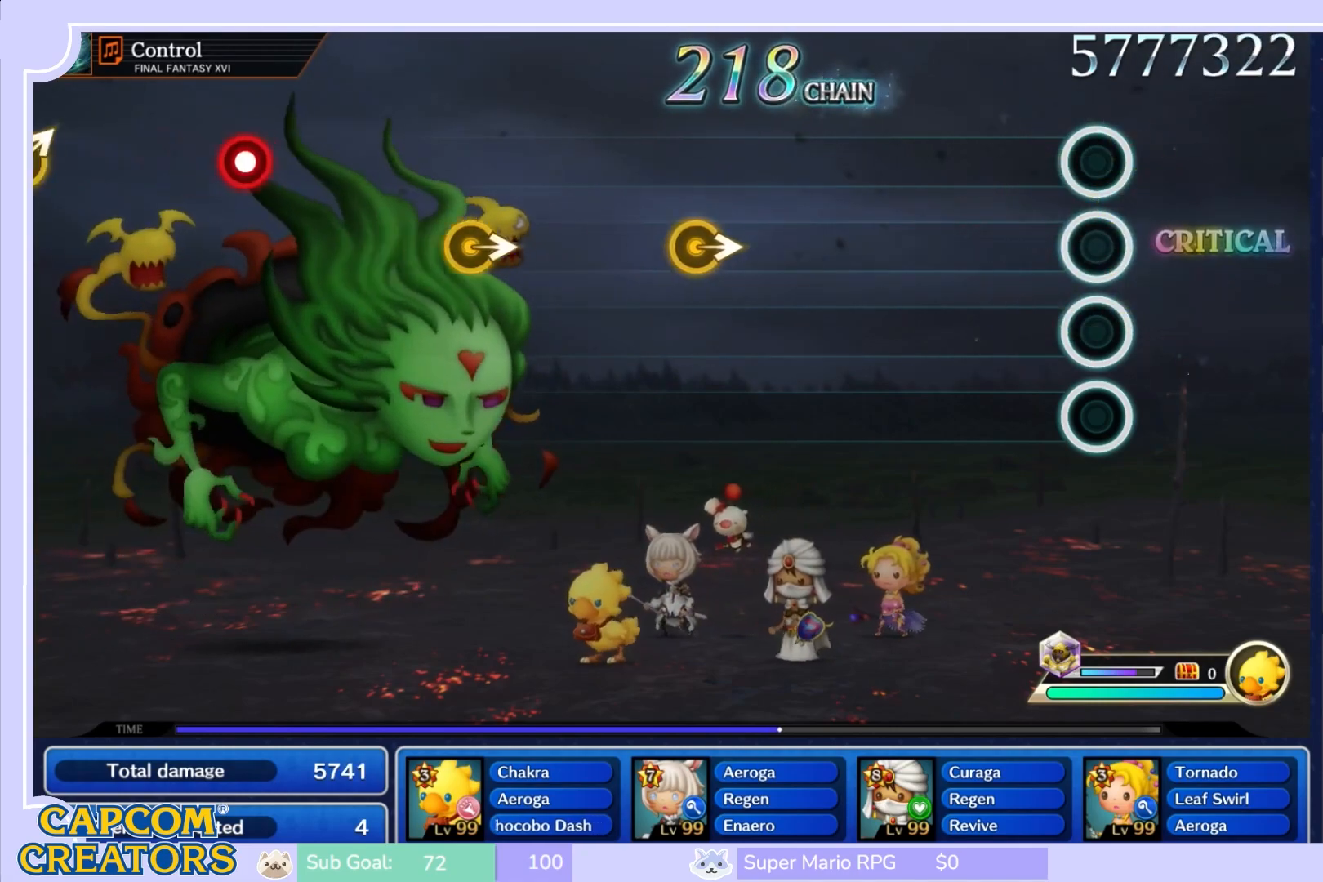
{"buttons": [], "left_stick": "center", "right_stick": "center", "events": []}
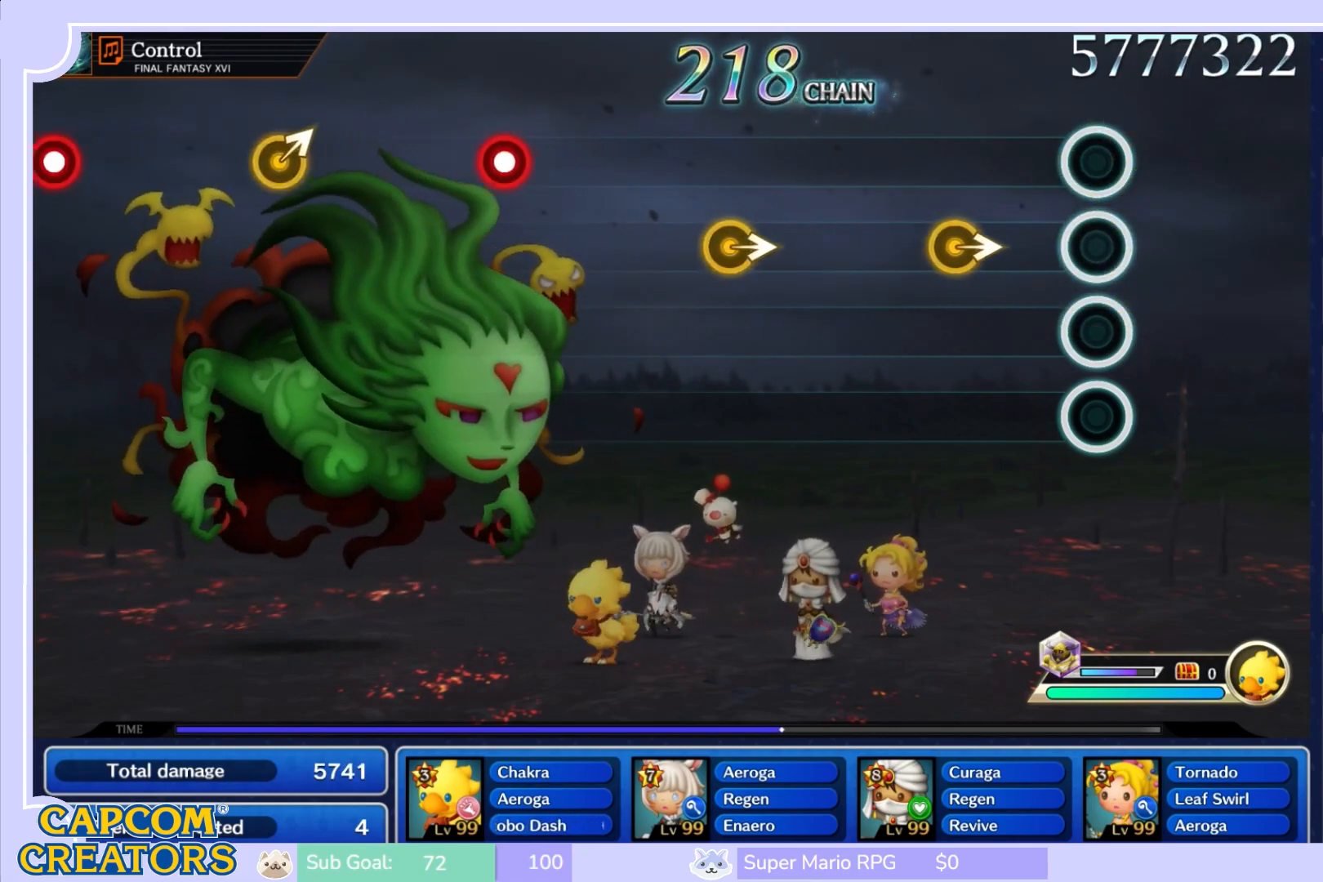
{"buttons": [], "left_stick": "center", "right_stick": "center", "events": [[283, "right_stick", "right"], [467, "right_stick", "center"]]}
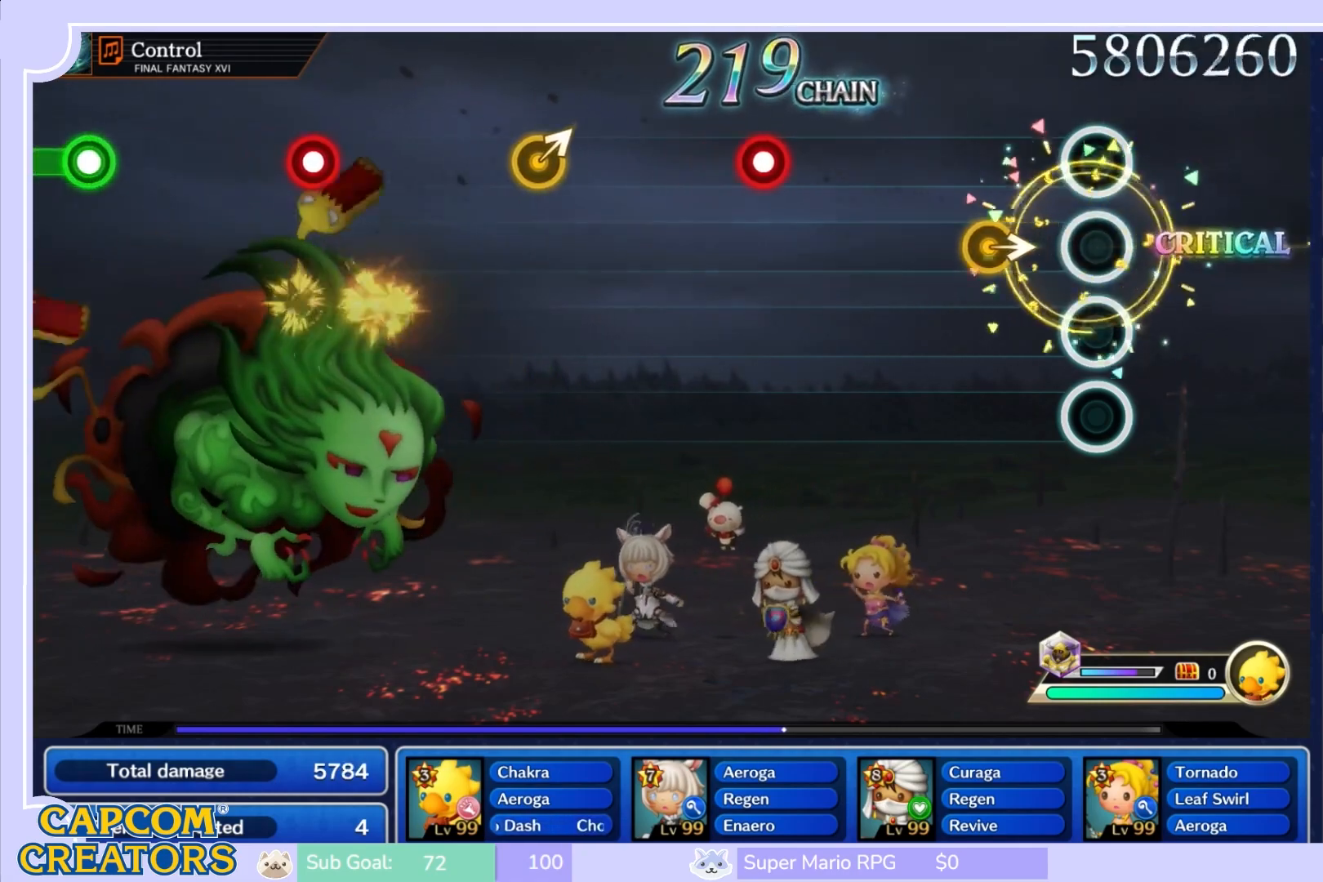
{"buttons": [], "left_stick": "center", "right_stick": "center", "events": [[250, "right_stick", "right"], [383, "right_stick", "center"]]}
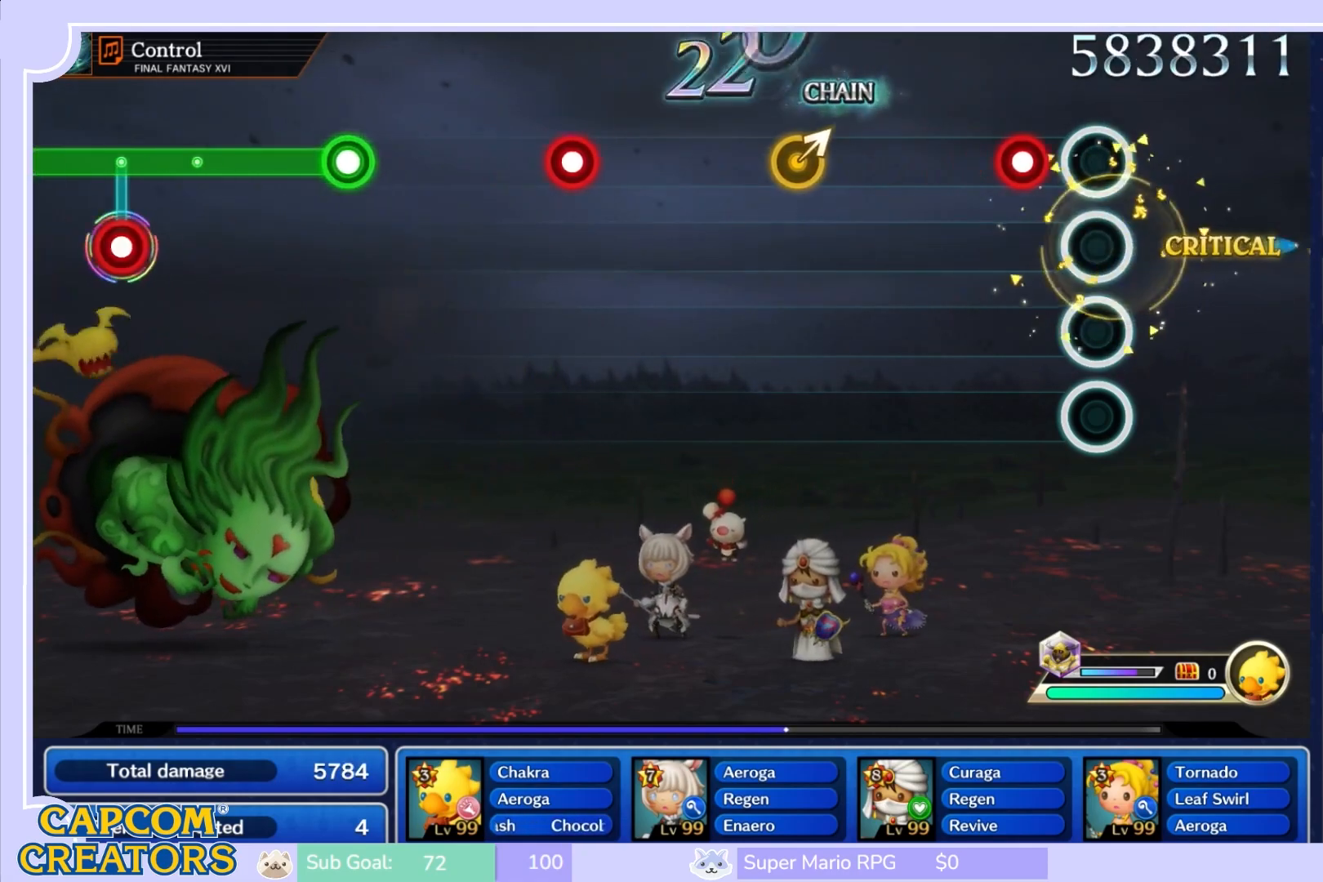
{"buttons": [], "left_stick": "center", "right_stick": "center", "events": [[183, "R1", "down"], [317, "R1", "up"]]}
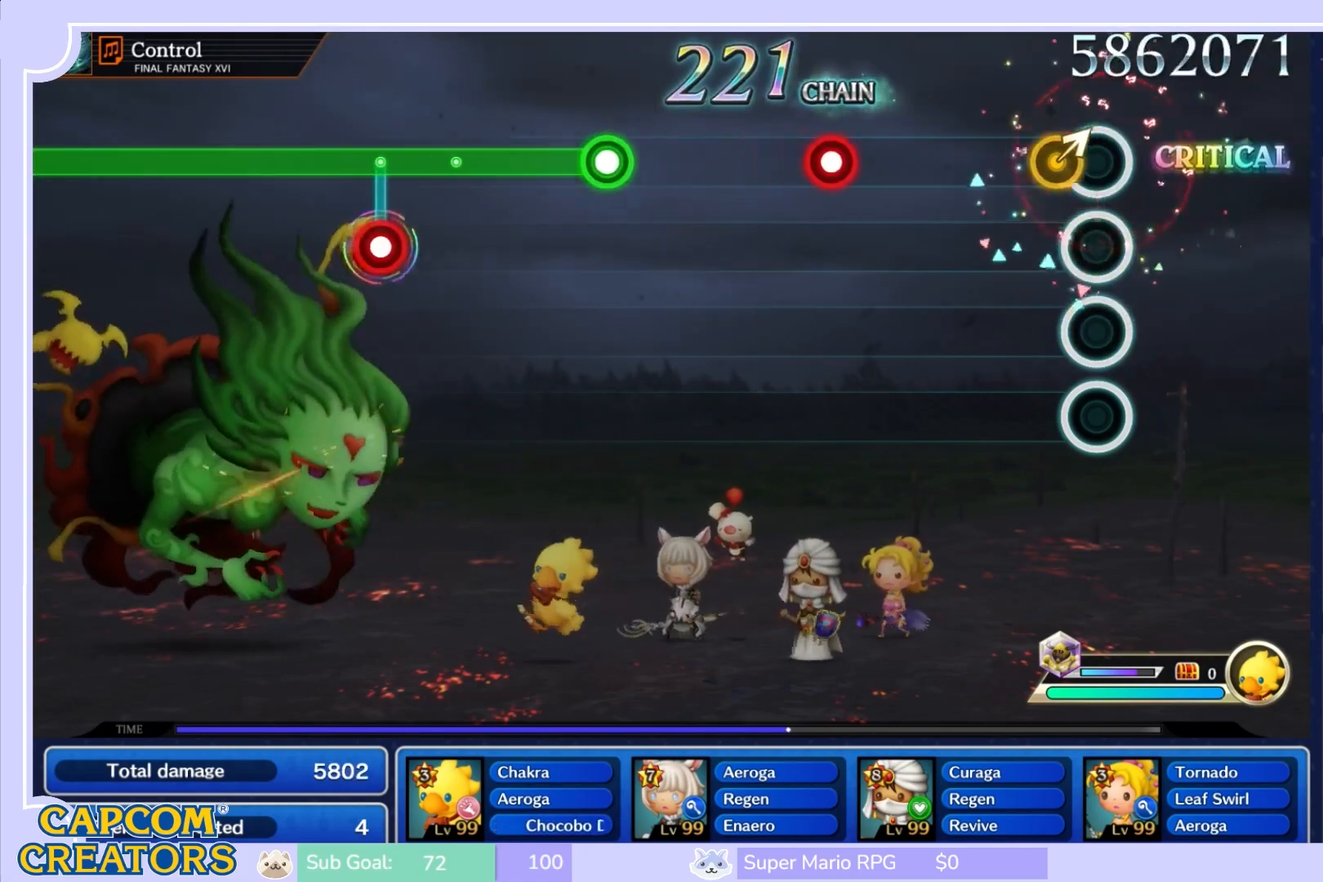
{"buttons": [], "left_stick": "center", "right_stick": "center", "events": [[100, "left_stick", "up-right"], [250, "left_stick", "center"]]}
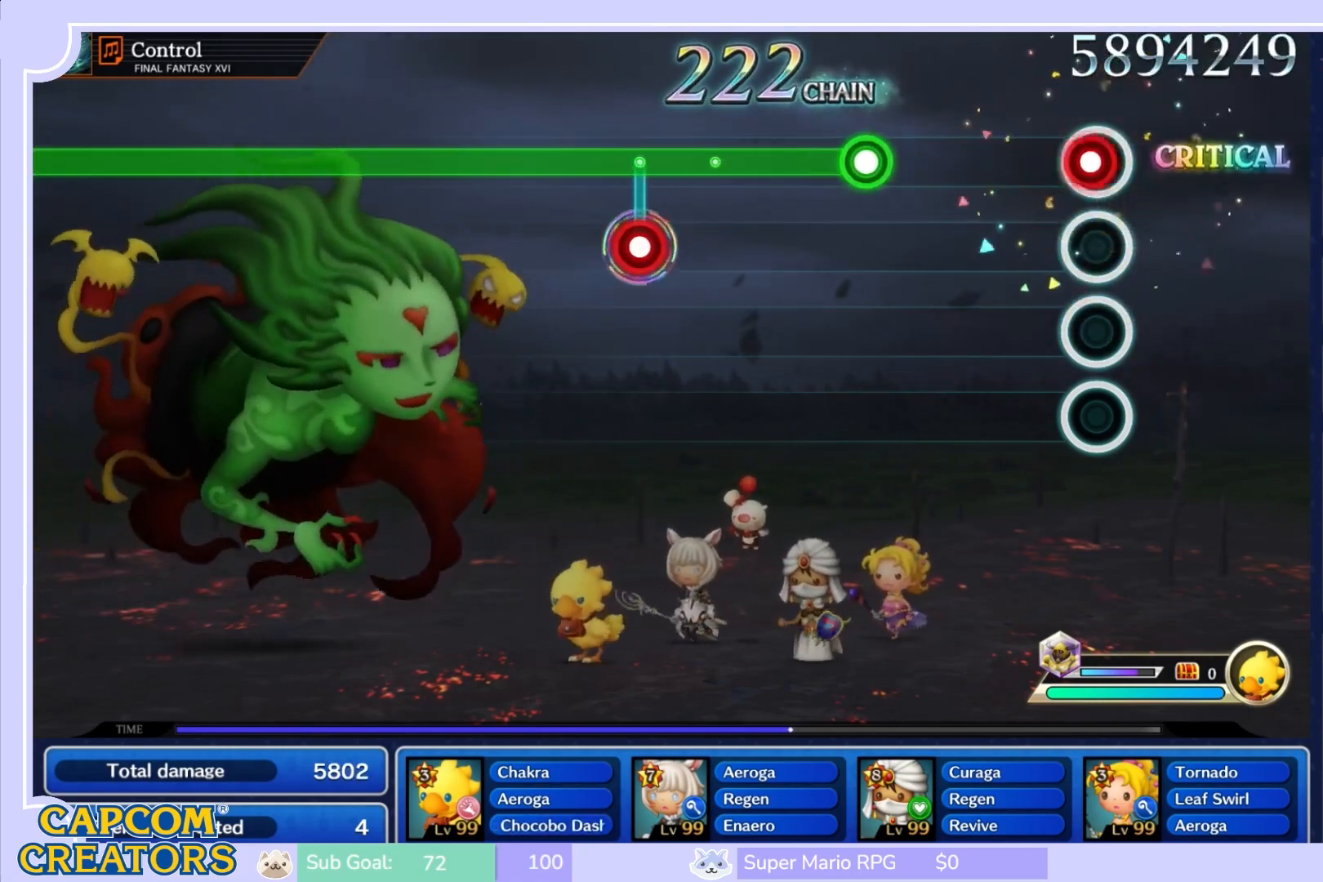
{"buttons": [], "left_stick": "center", "right_stick": "center", "events": [[50, "R1", "down"], [167, "R1", "up"]]}
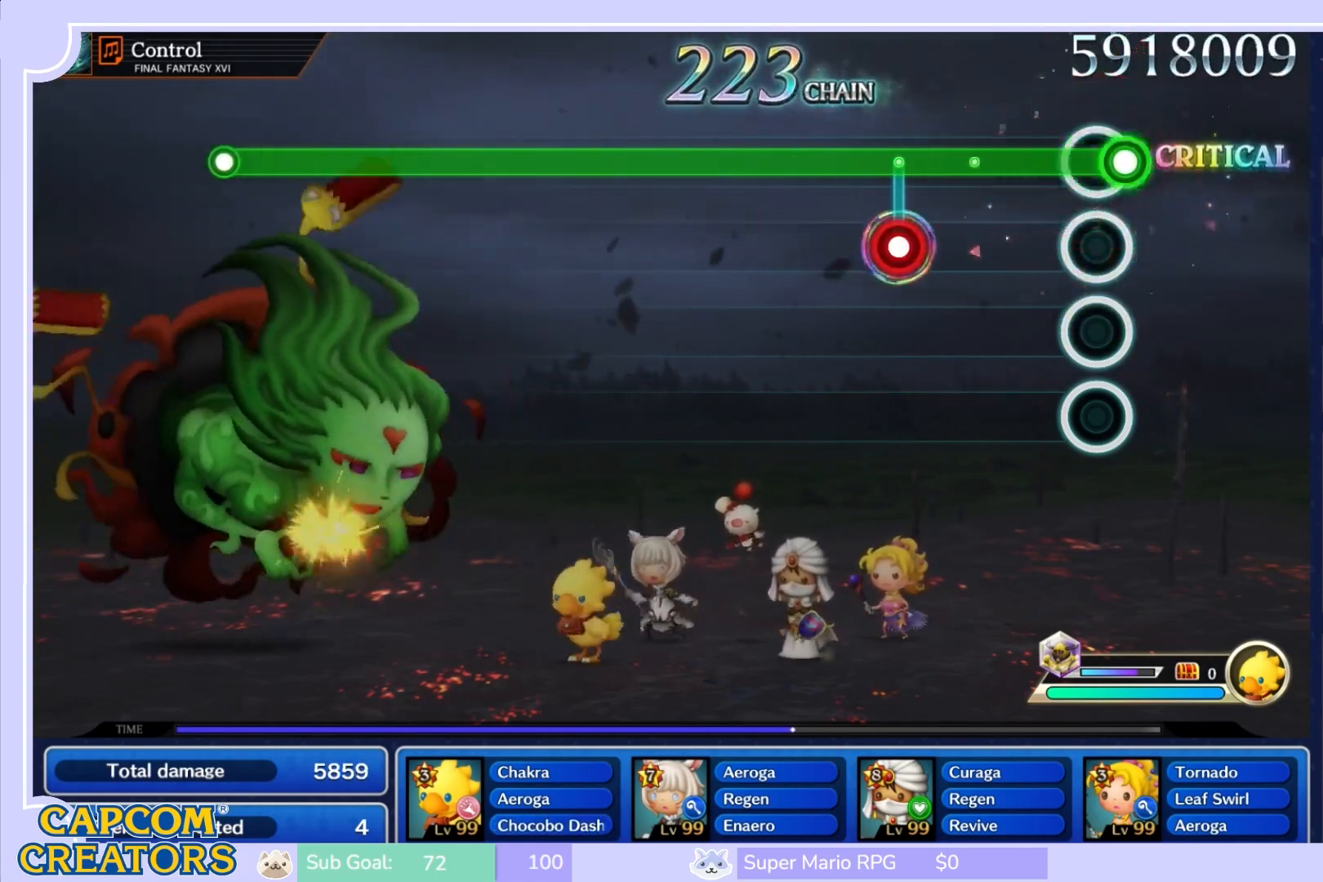
{"buttons": ["L1", "R1"], "left_stick": "center", "right_stick": "center", "events": [[17, "R1", "down"], [383, "L1", "down"]]}
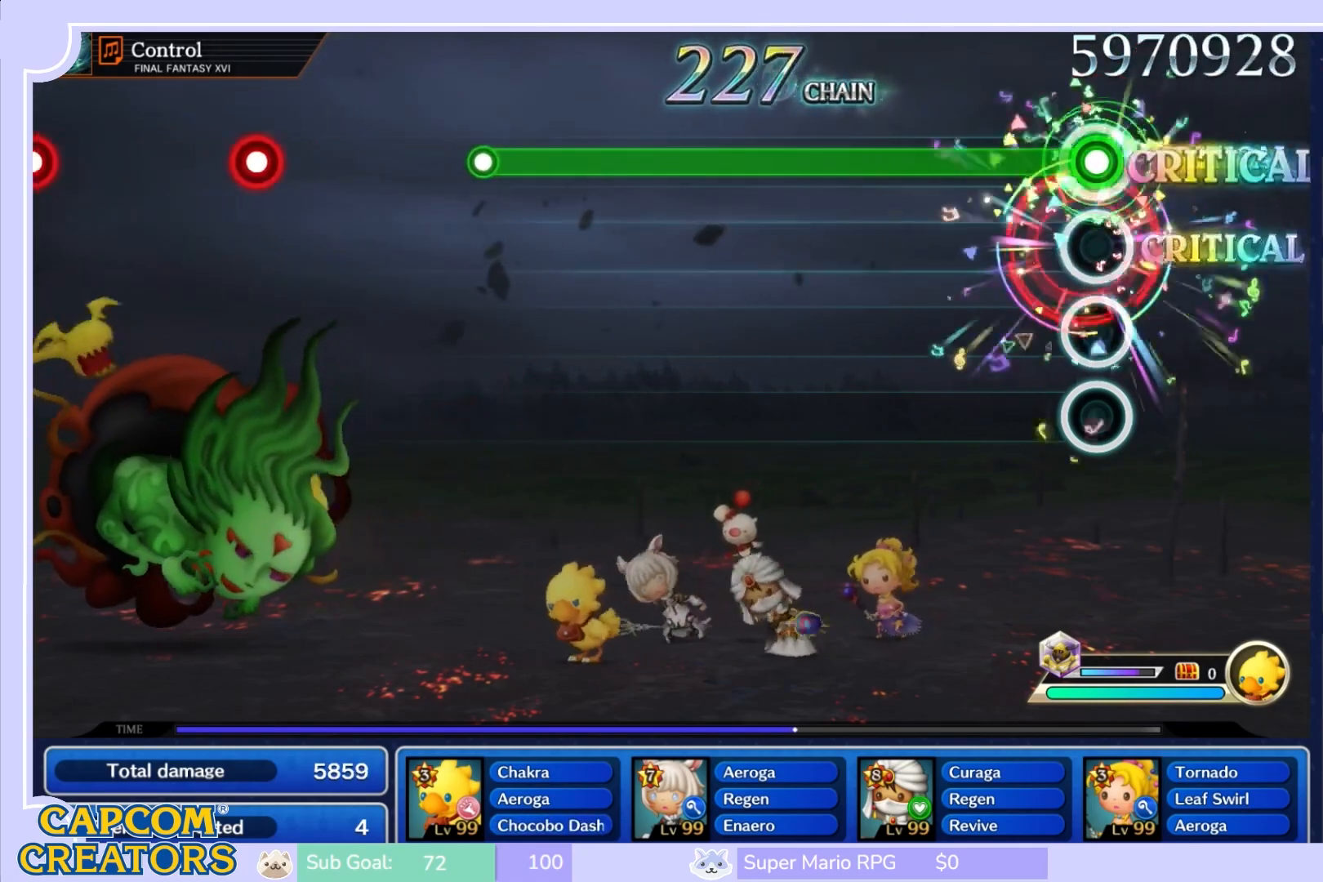
{"buttons": ["R1"], "left_stick": "center", "right_stick": "center", "events": [[33, "L1", "up"]]}
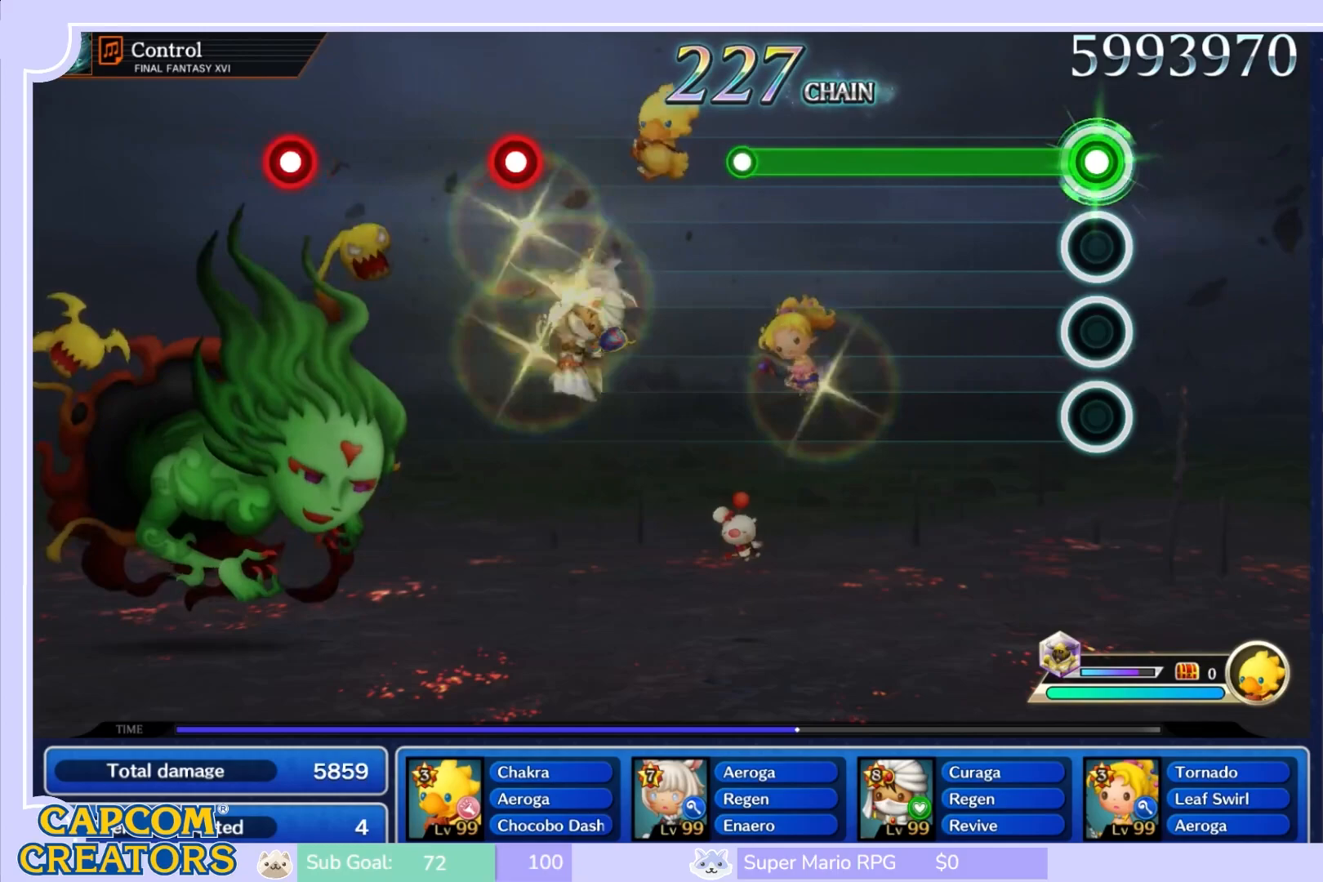
{"buttons": ["R1"], "left_stick": "center", "right_stick": "center", "events": []}
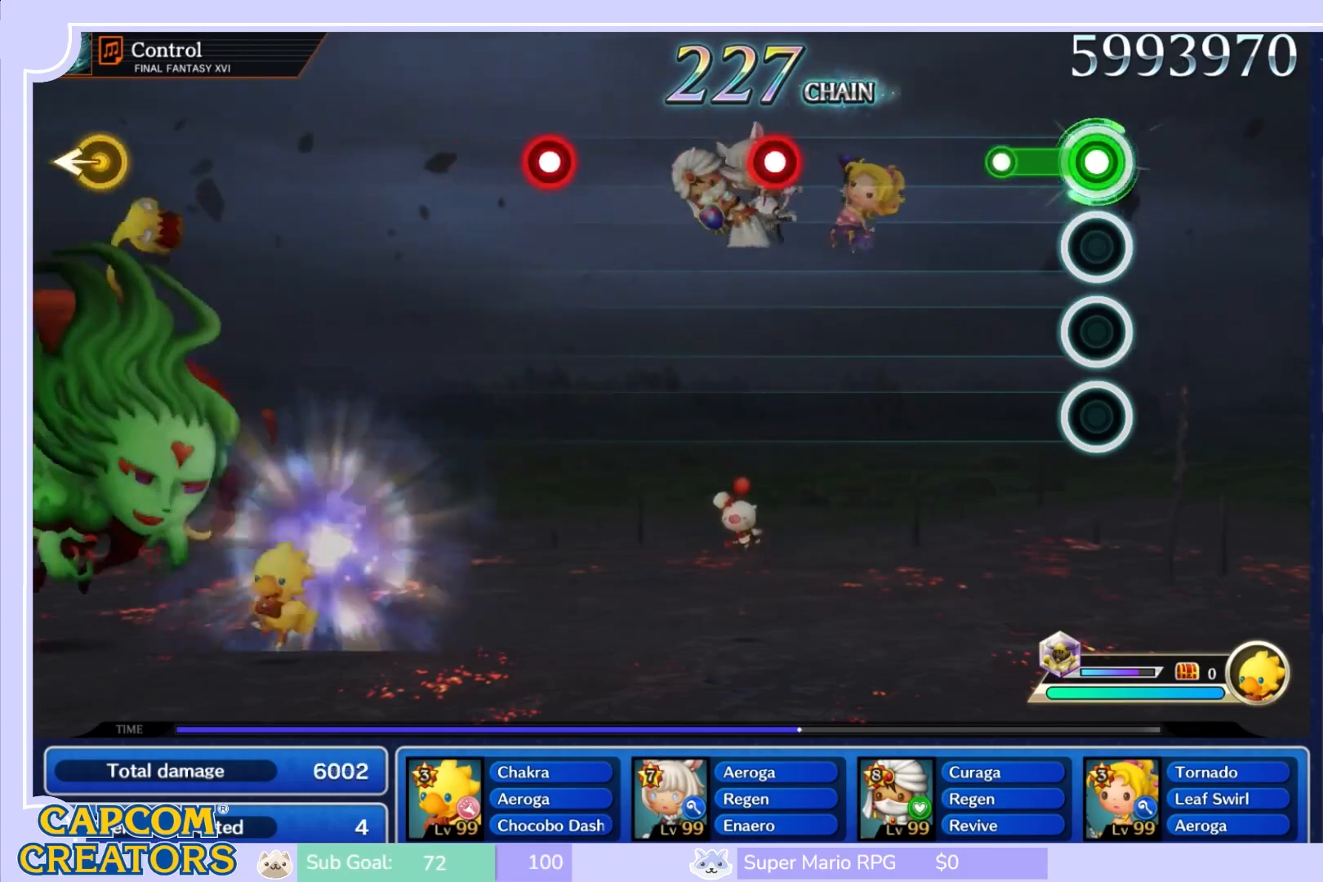
{"buttons": [], "left_stick": "center", "right_stick": "center", "events": [[233, "R1", "up"]]}
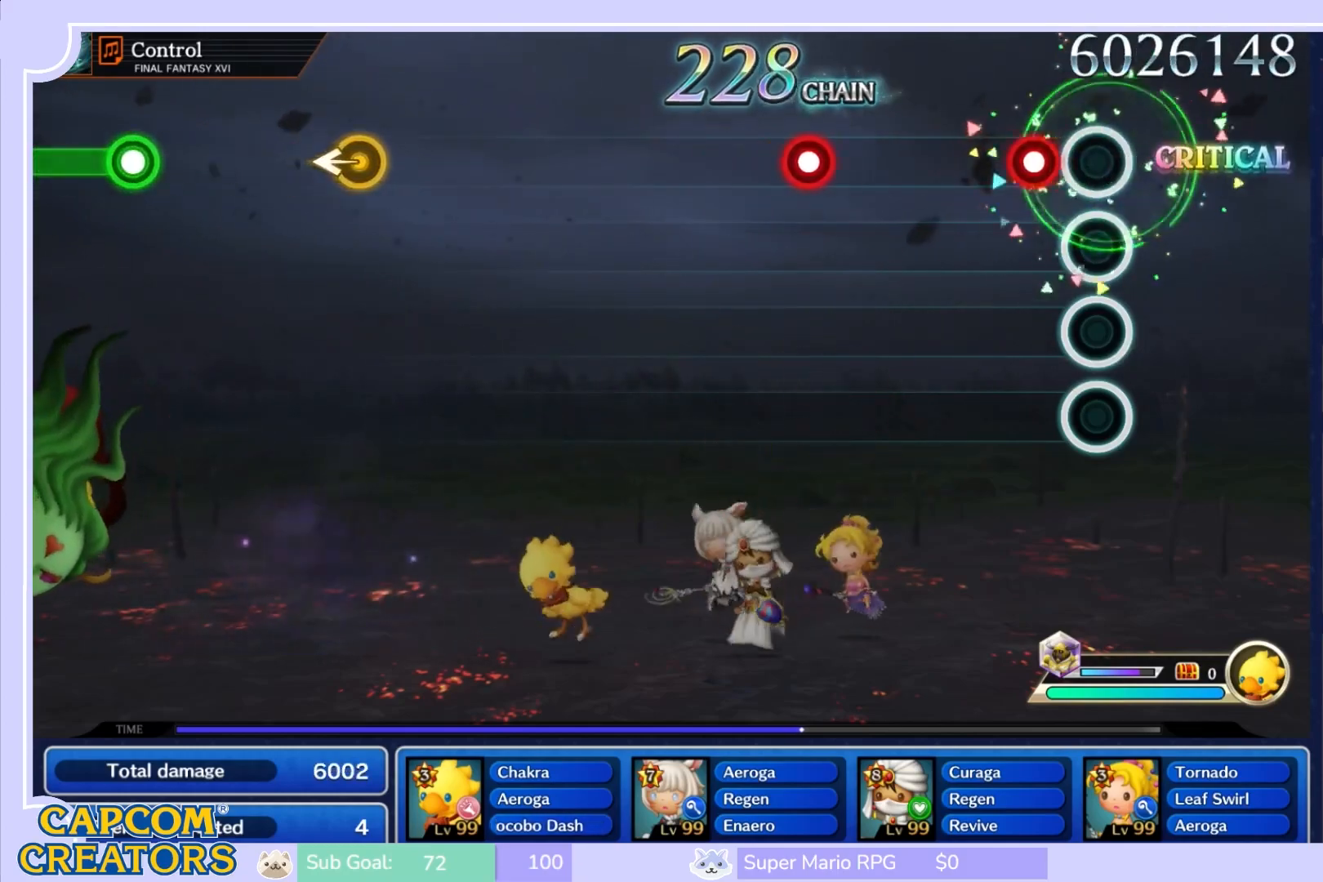
{"buttons": [], "left_stick": "center", "right_stick": "center", "events": [[150, "R1", "down"], [283, "R1", "up"]]}
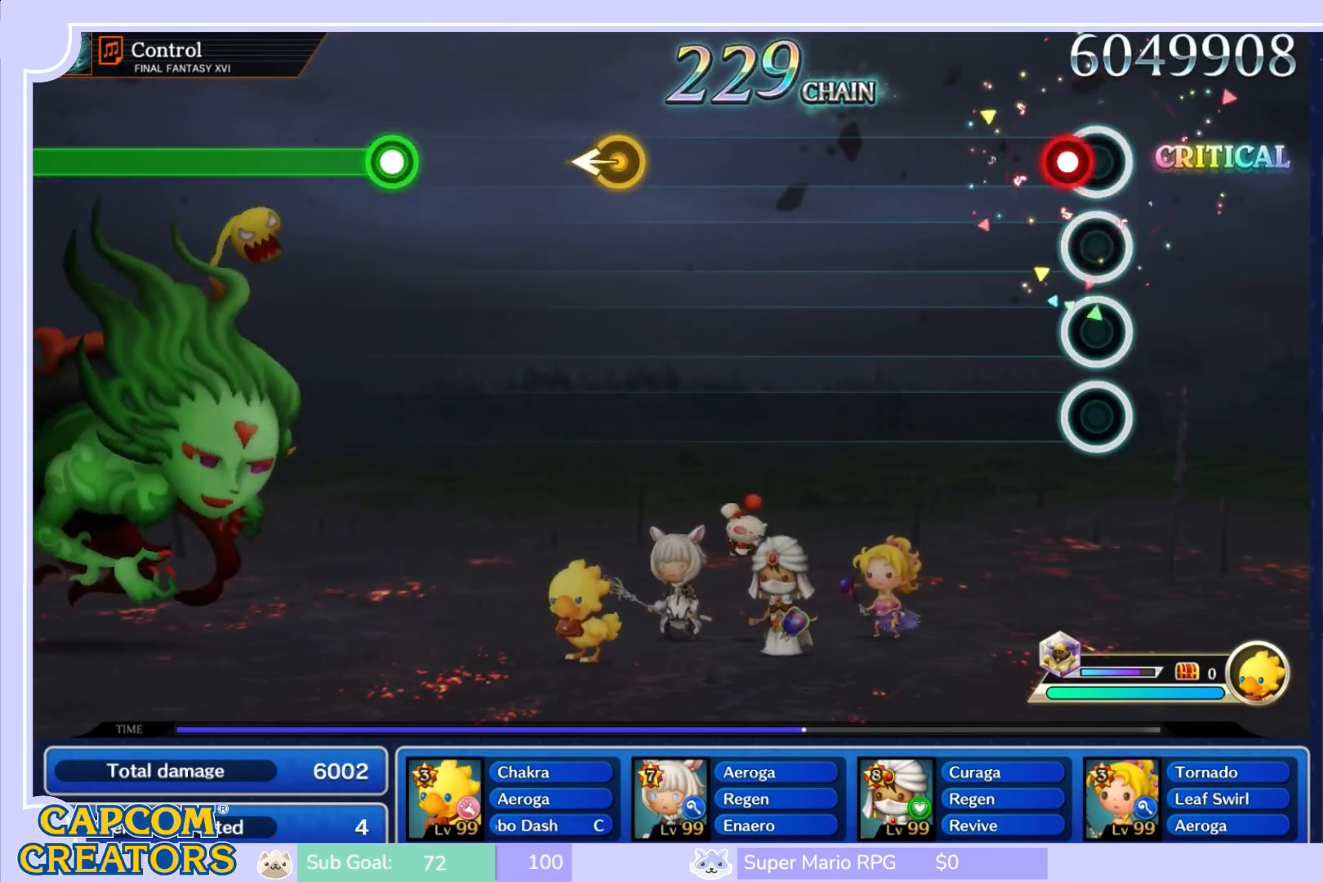
{"buttons": [], "left_stick": "center", "right_stick": "center", "events": [[83, "R1", "down"], [217, "R1", "up"]]}
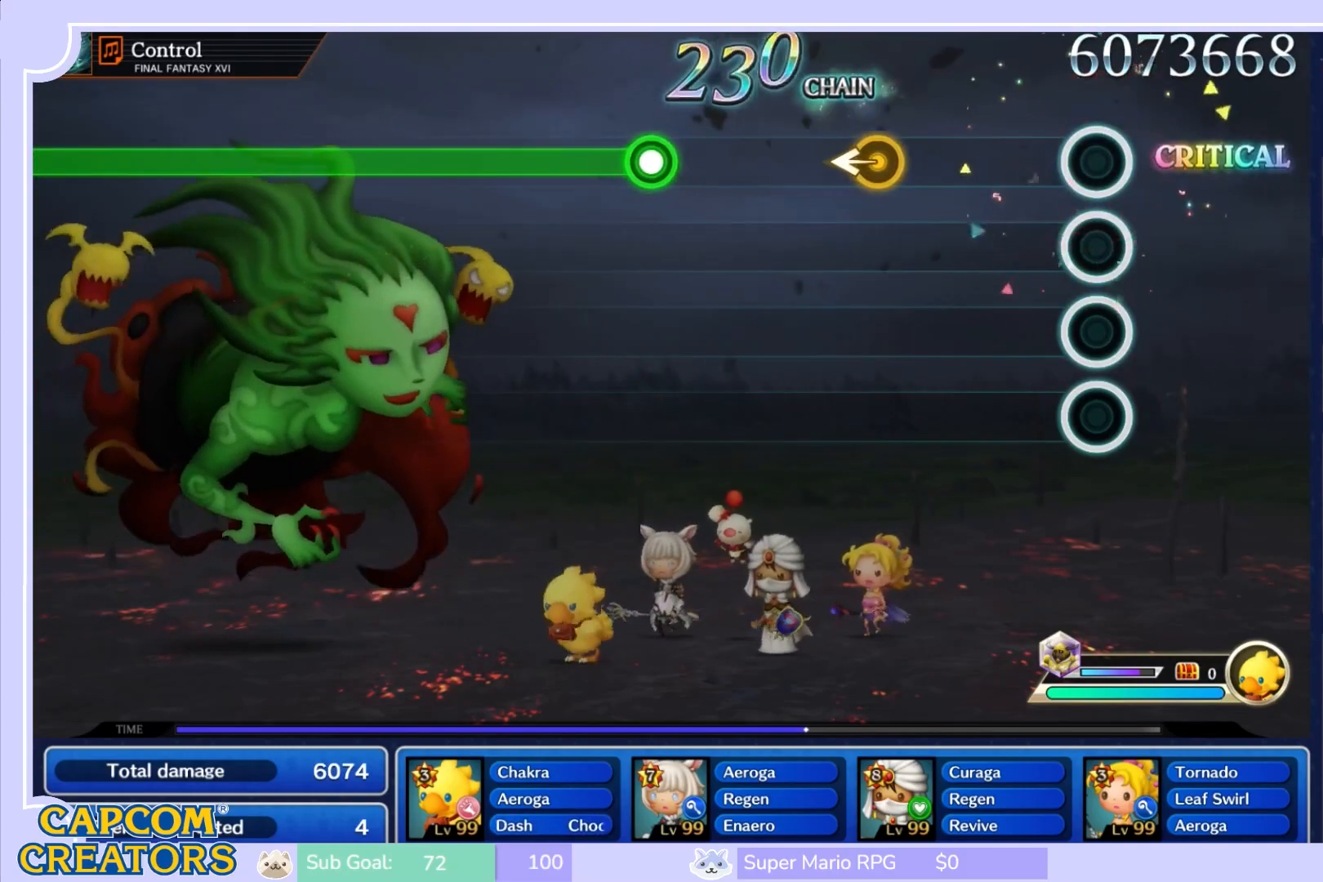
{"buttons": [], "left_stick": "left", "right_stick": "center", "events": [[450, "left_stick", "left"]]}
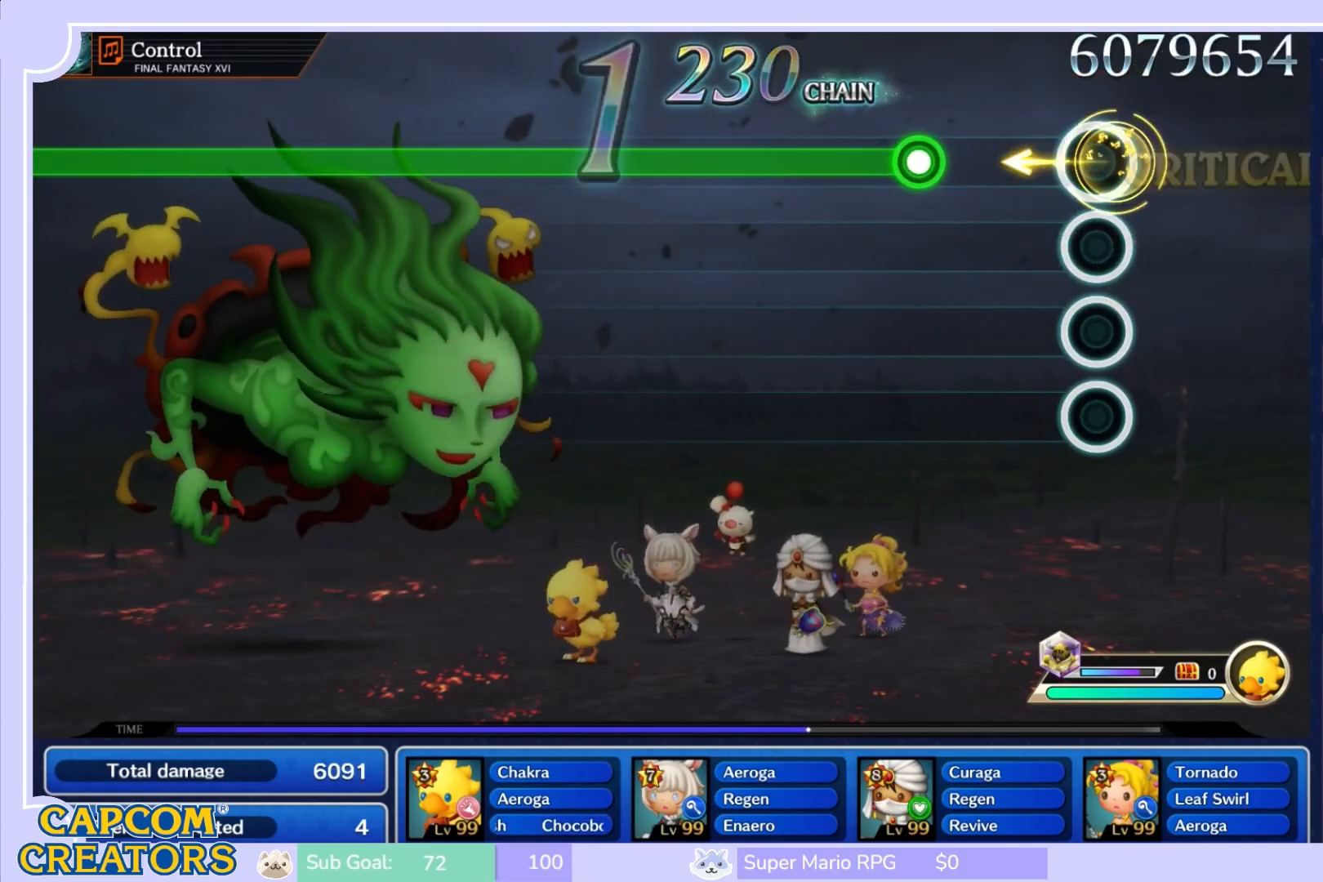
{"buttons": ["R1"], "left_stick": "center", "right_stick": "center", "events": [[100, "left_stick", "center"], [383, "R1", "down"]]}